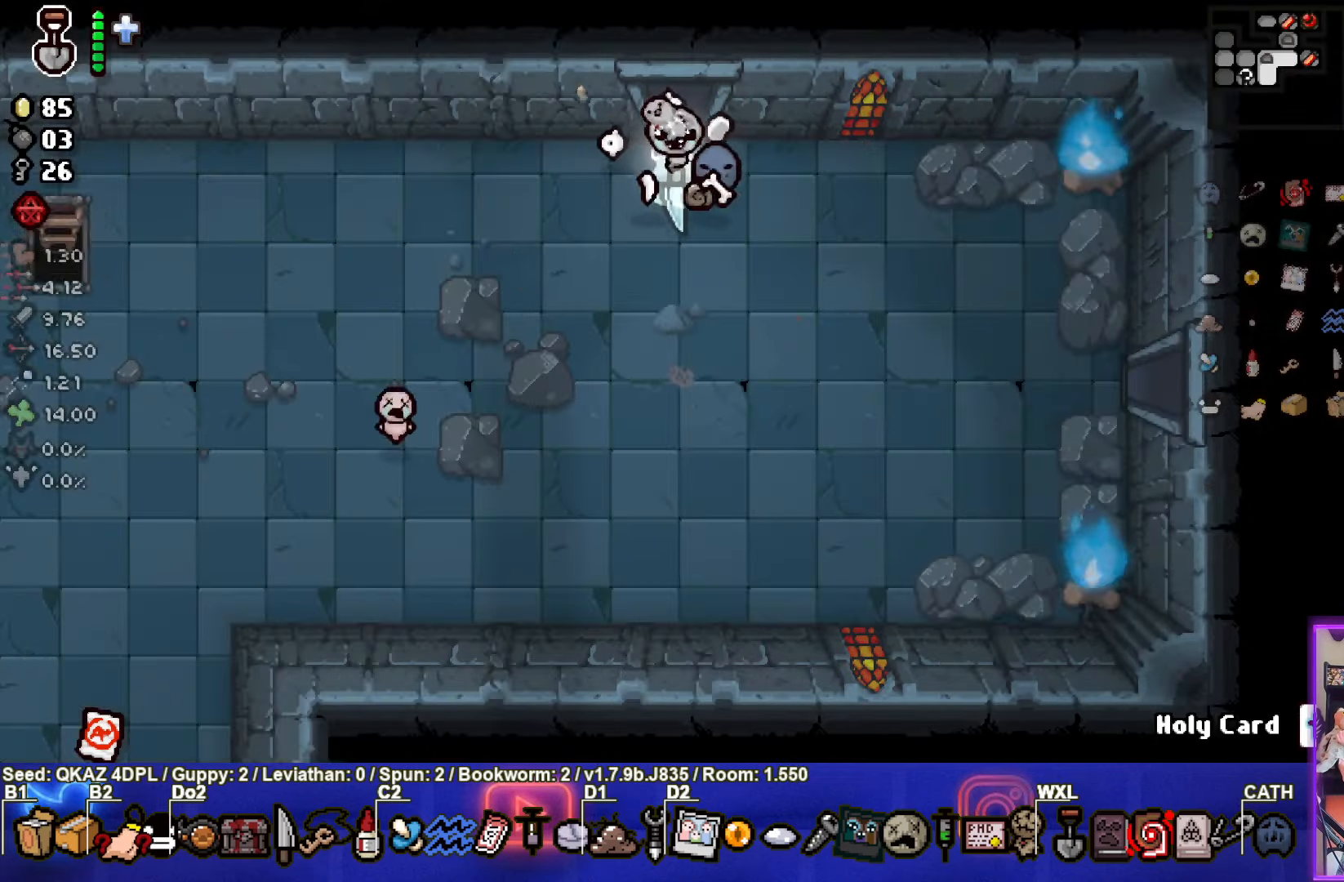
Gameplay with a controller (PlayStation layout); each line is a JSON object with the inputs held at the frame after it. "events" lists button and stick changes between this image and that frame as [ms after this image, input, new state], when the widget could be followed in between. Not read: L3 R3 right_stick.
{"buttons": [], "left_stick": "down-left", "events": []}
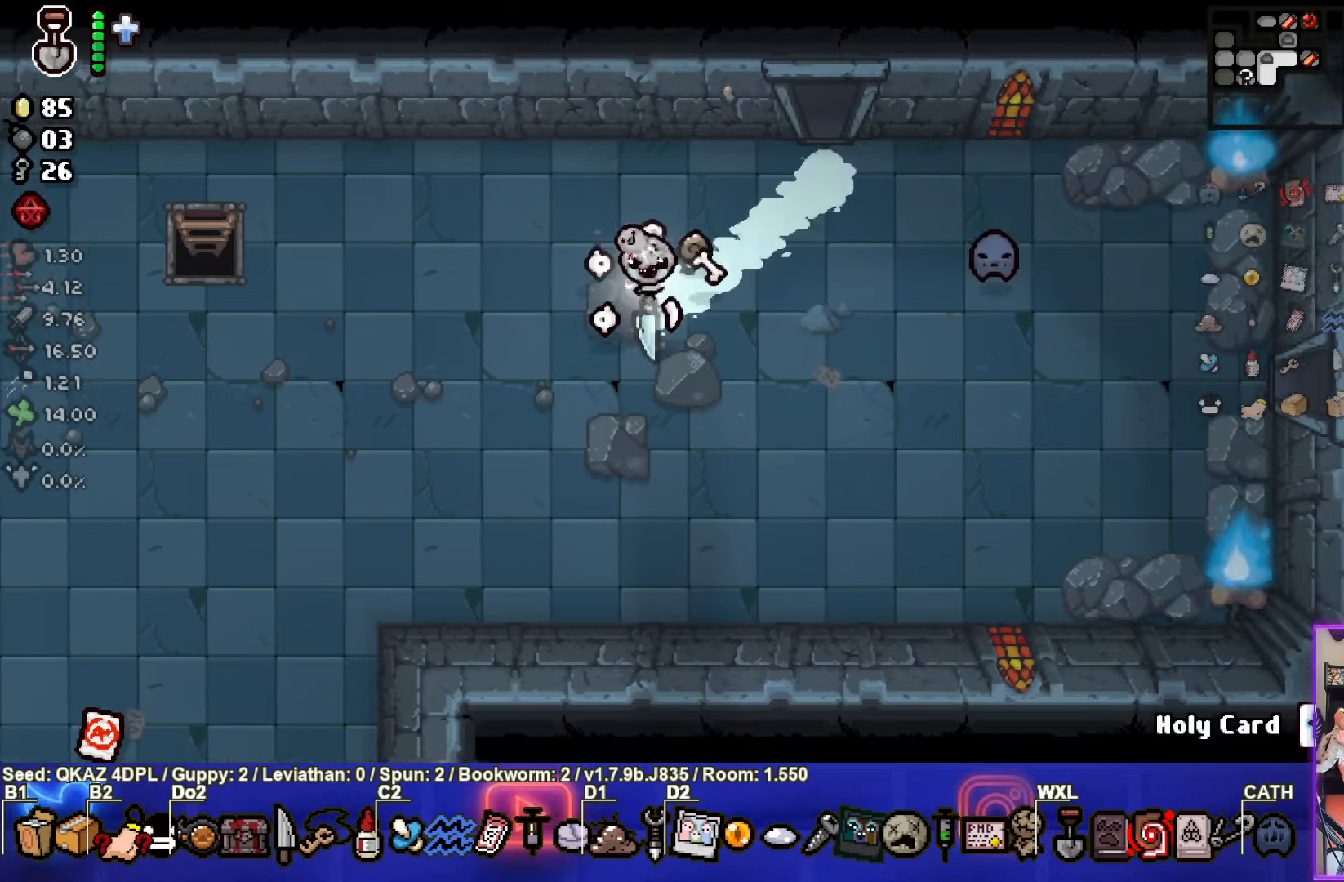
{"buttons": [], "left_stick": "left", "events": [[467, "left_stick", "left"]]}
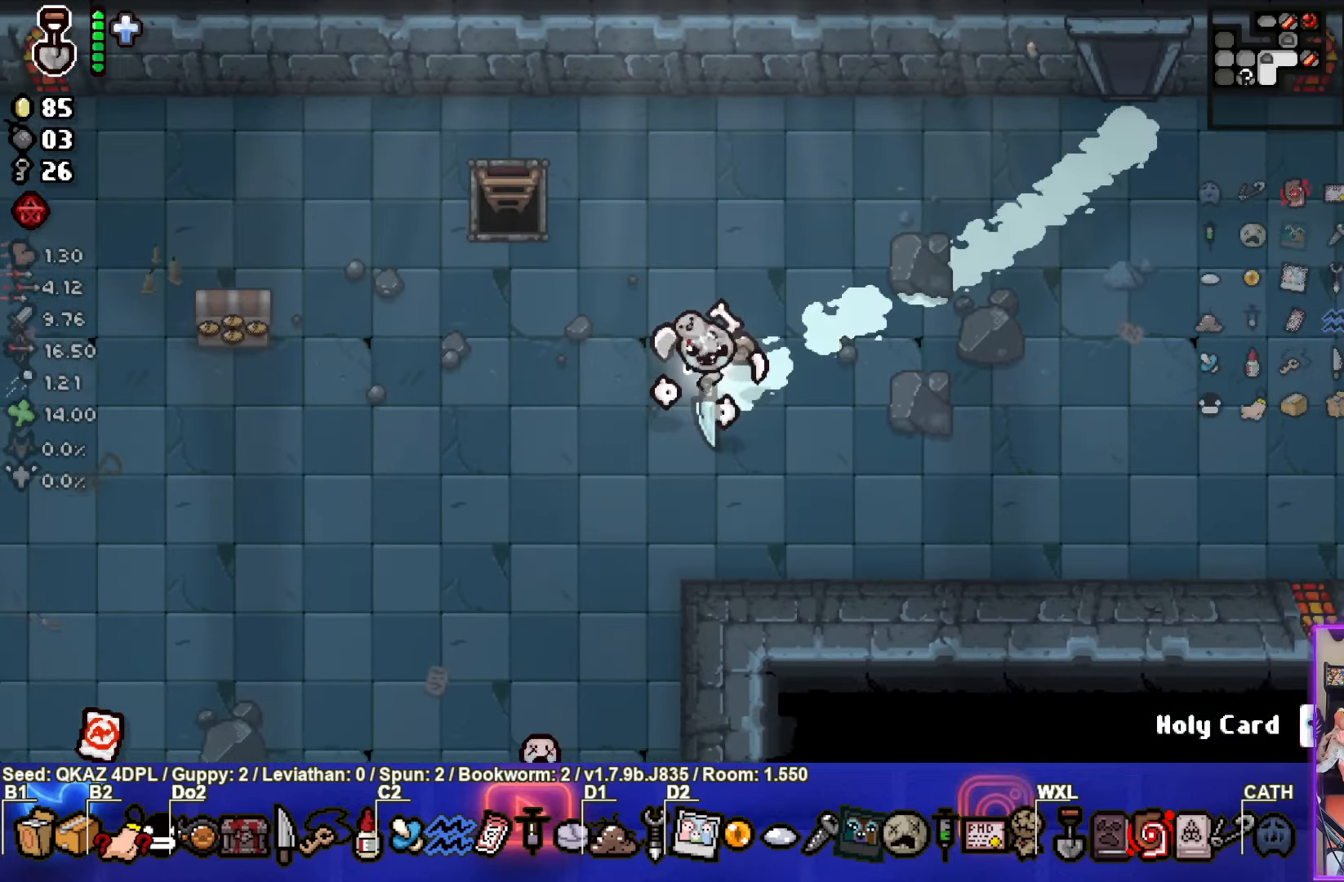
{"buttons": [], "left_stick": "left", "events": []}
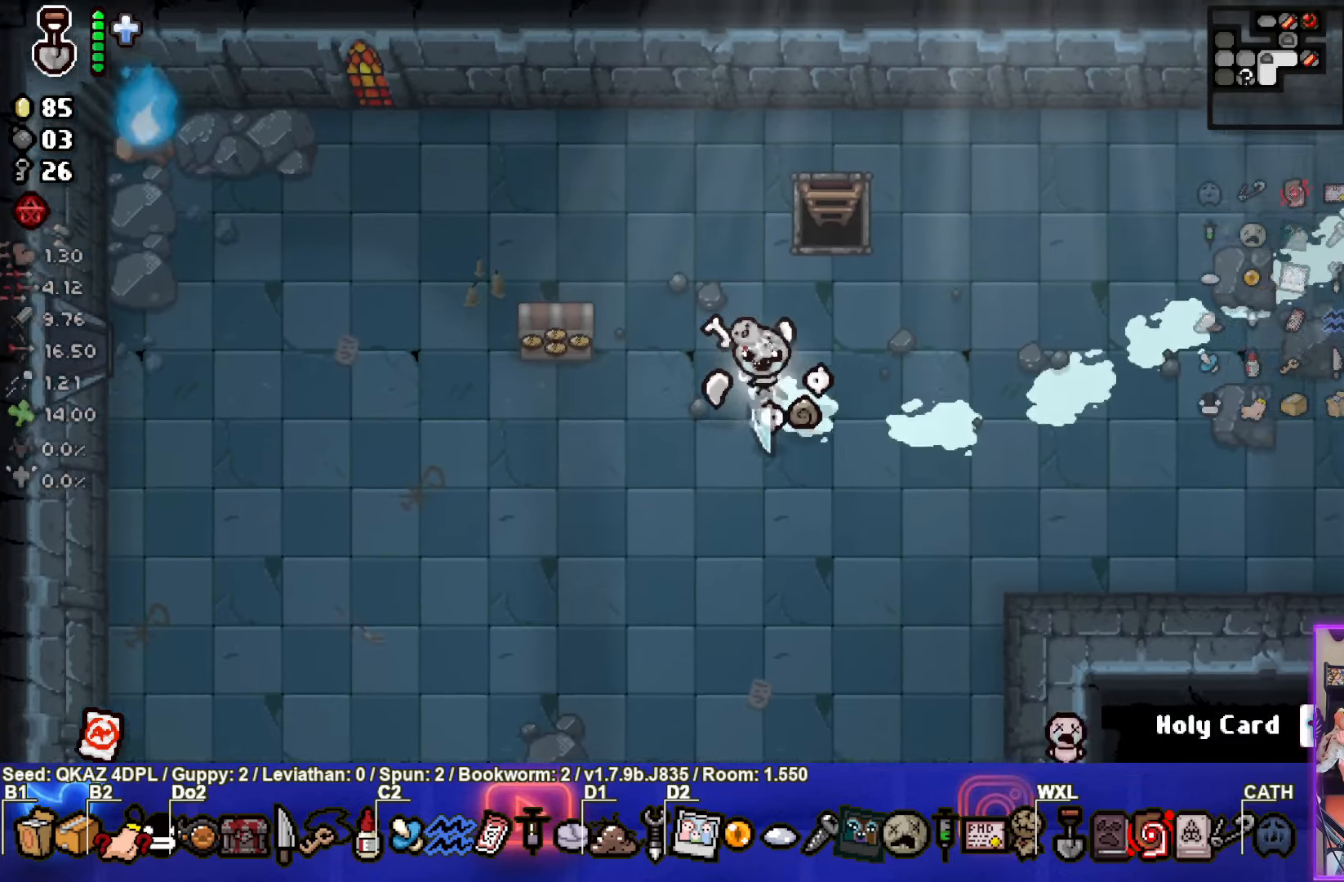
{"buttons": [], "left_stick": "left", "events": []}
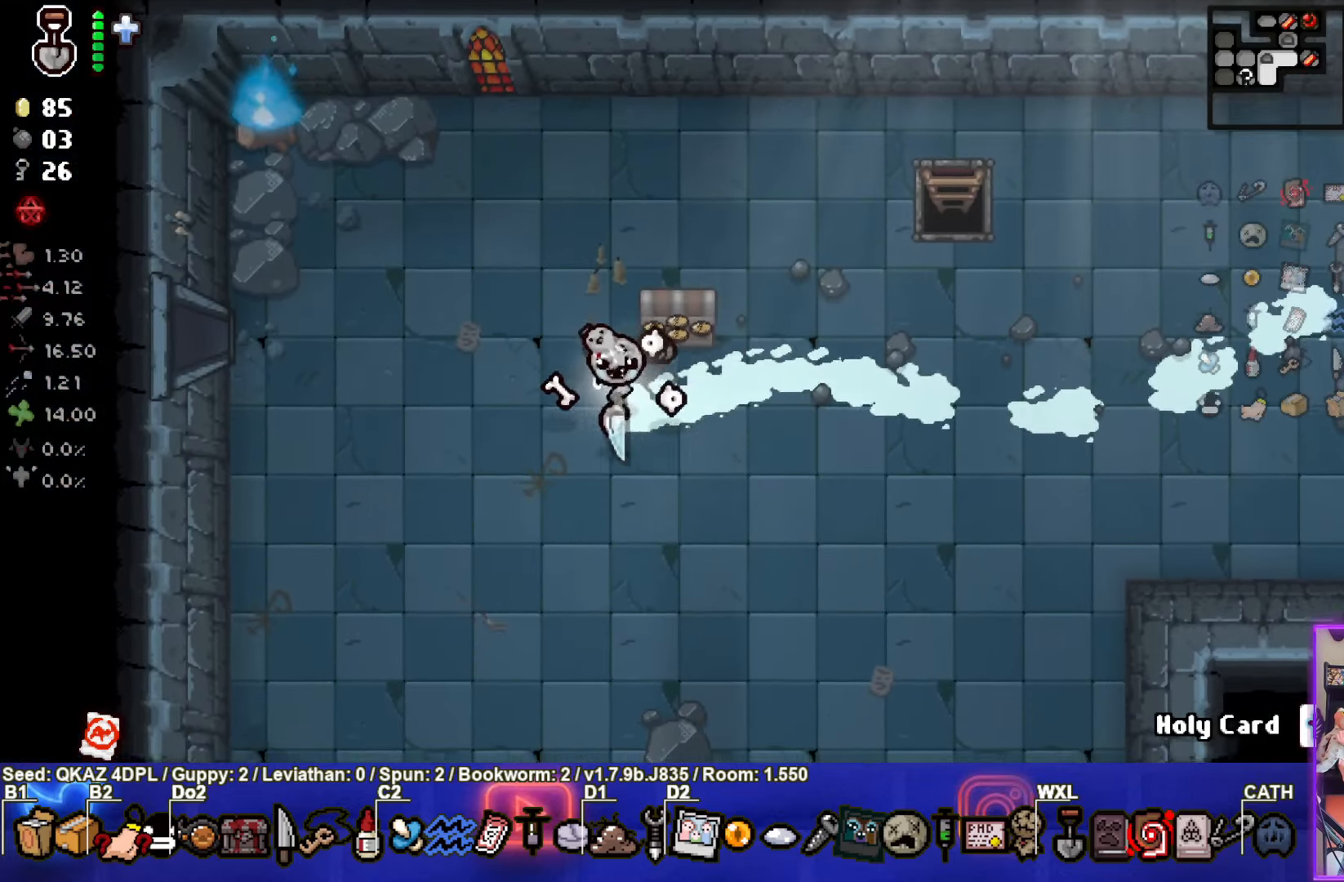
{"buttons": [], "left_stick": "left", "events": []}
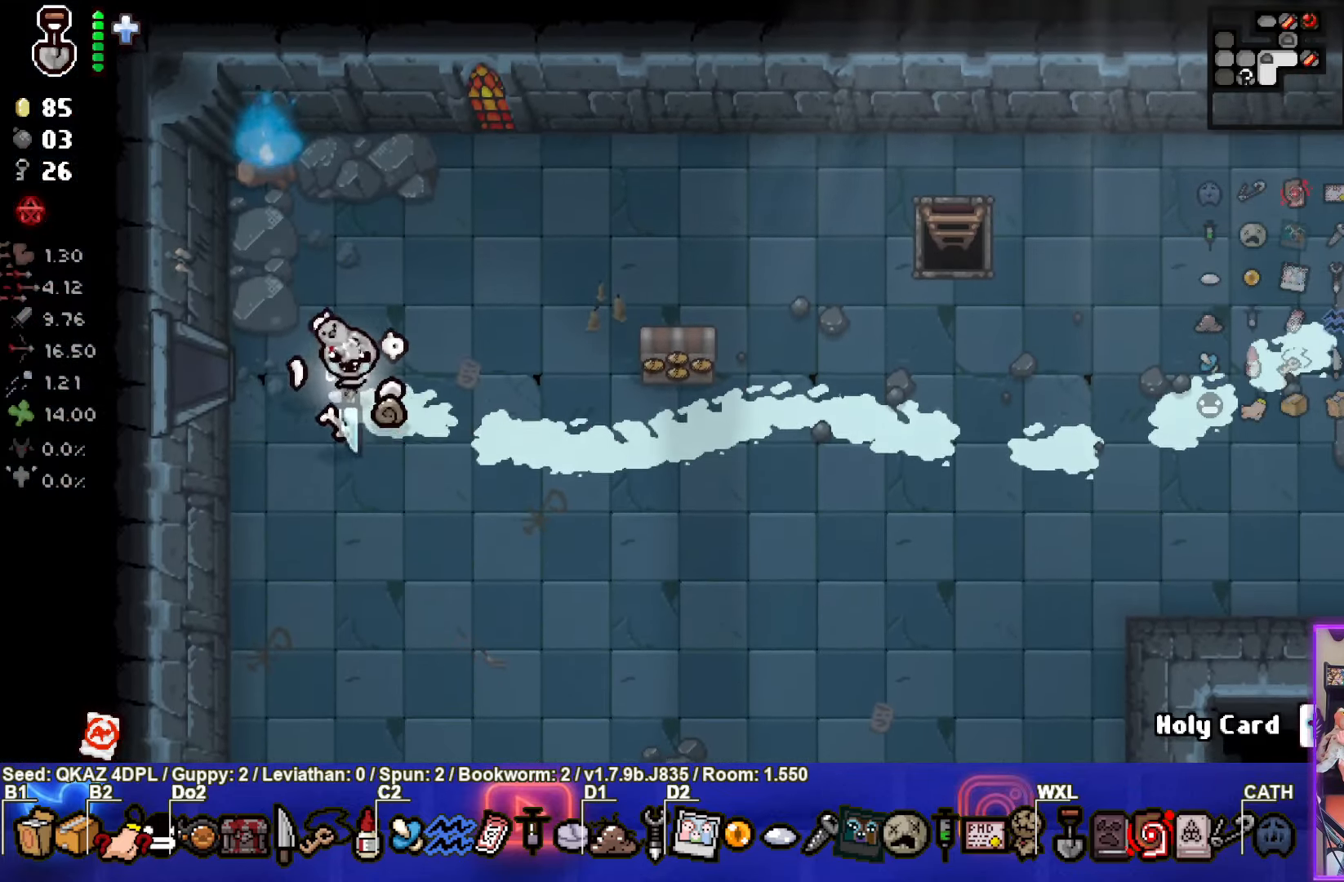
{"buttons": [], "left_stick": "center", "events": [[384, "left_stick", "center"]]}
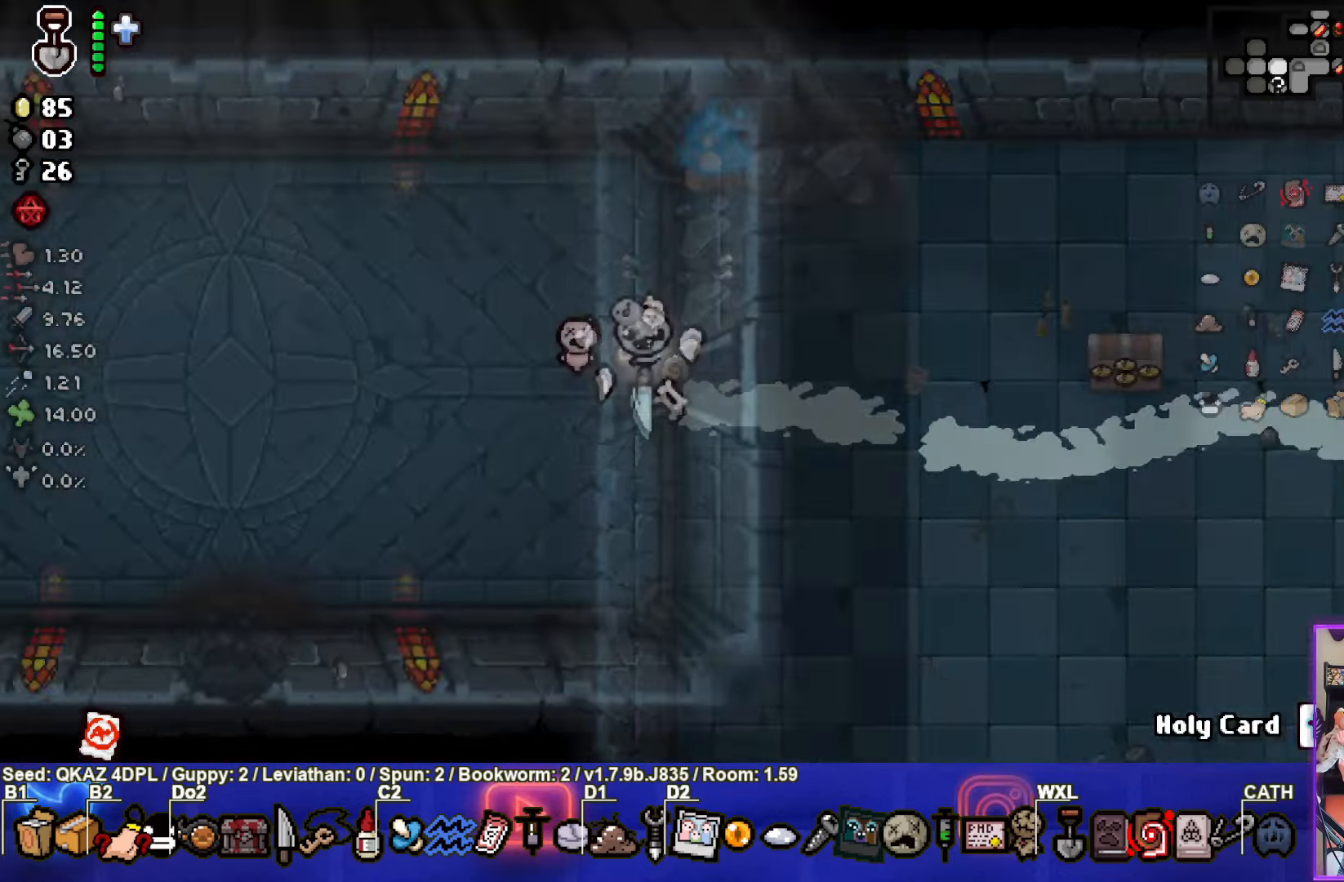
{"buttons": [], "left_stick": "left", "events": [[167, "left_stick", "left"]]}
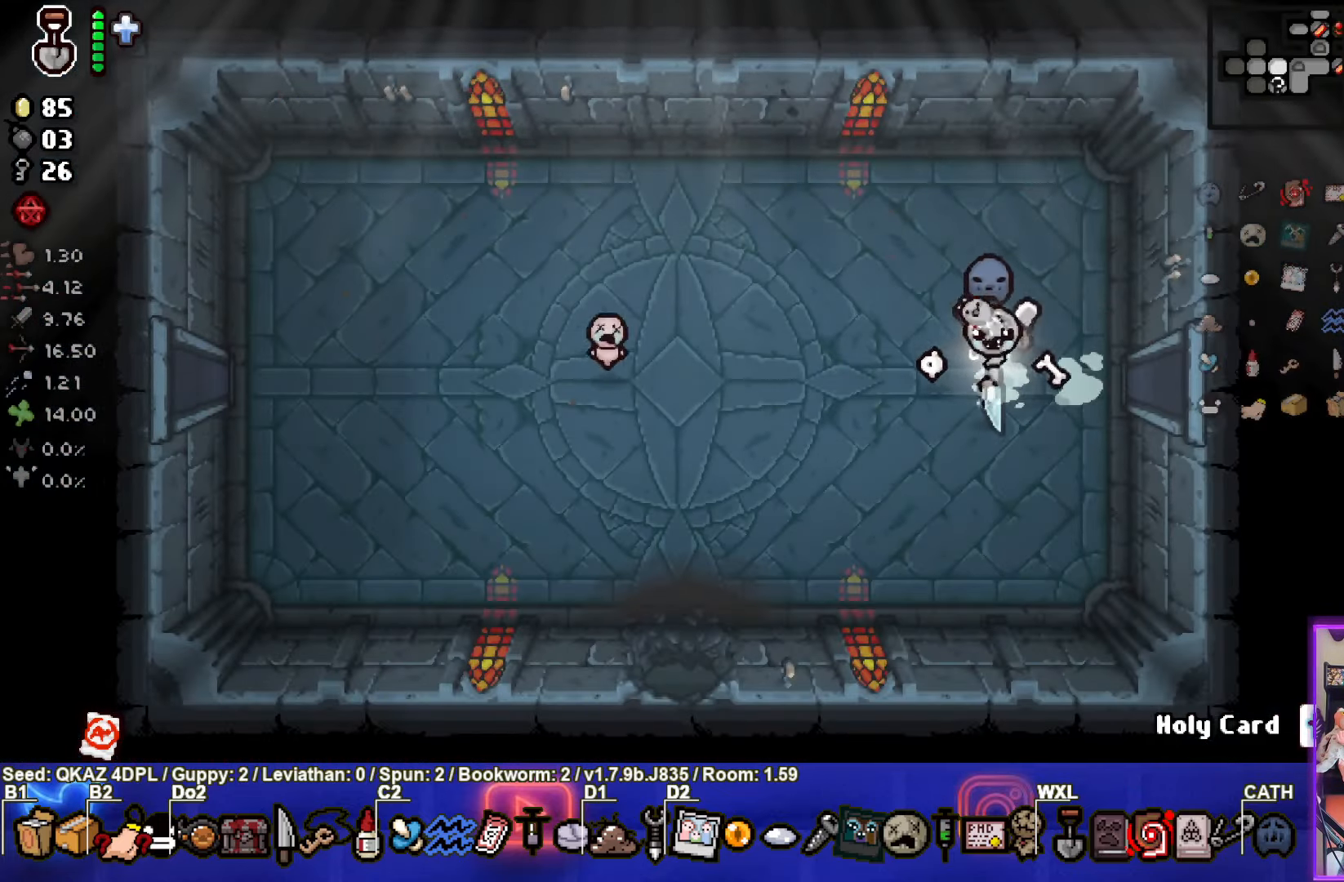
{"buttons": [], "left_stick": "left", "events": []}
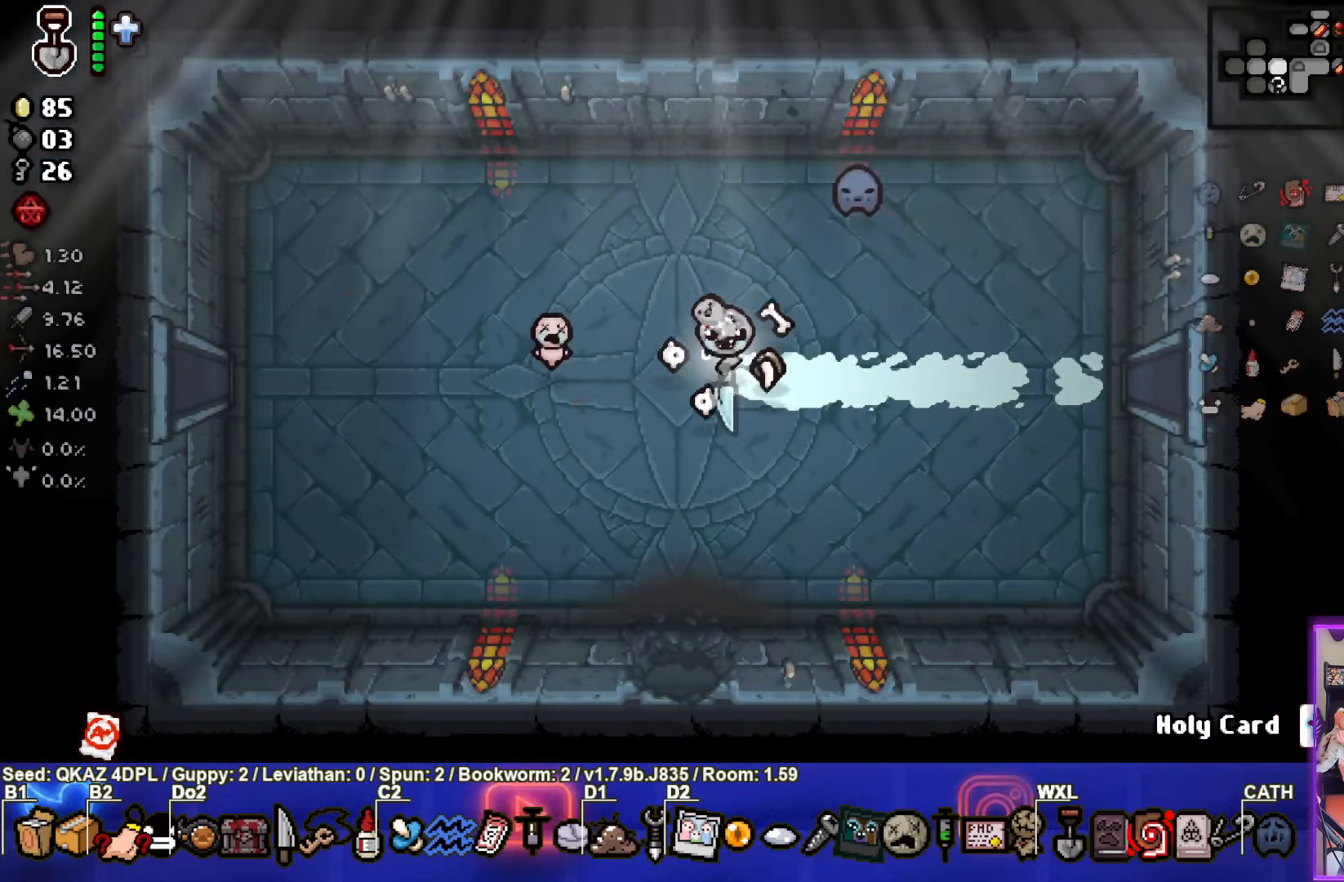
{"buttons": [], "left_stick": "left", "events": []}
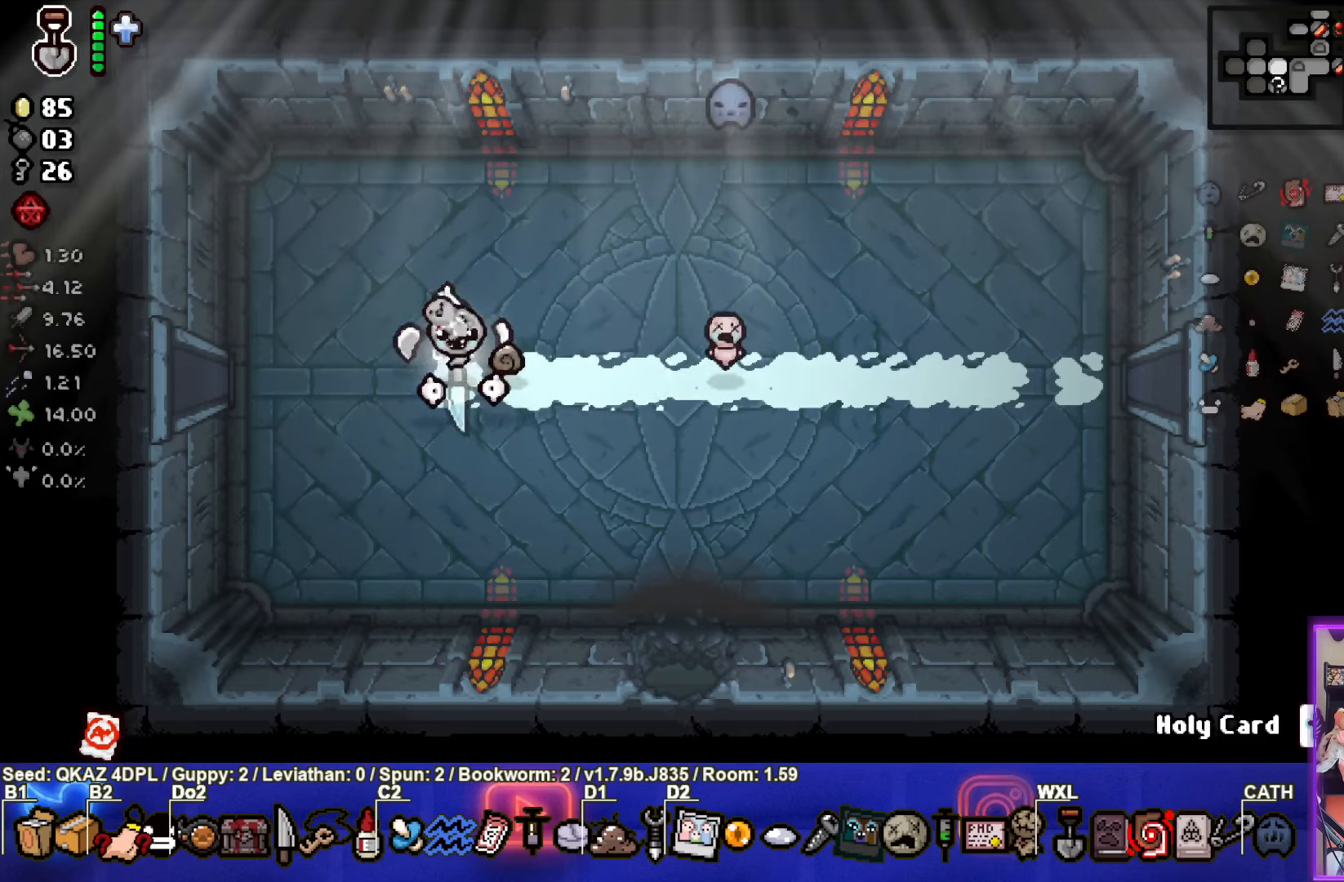
{"buttons": [], "left_stick": "left", "events": []}
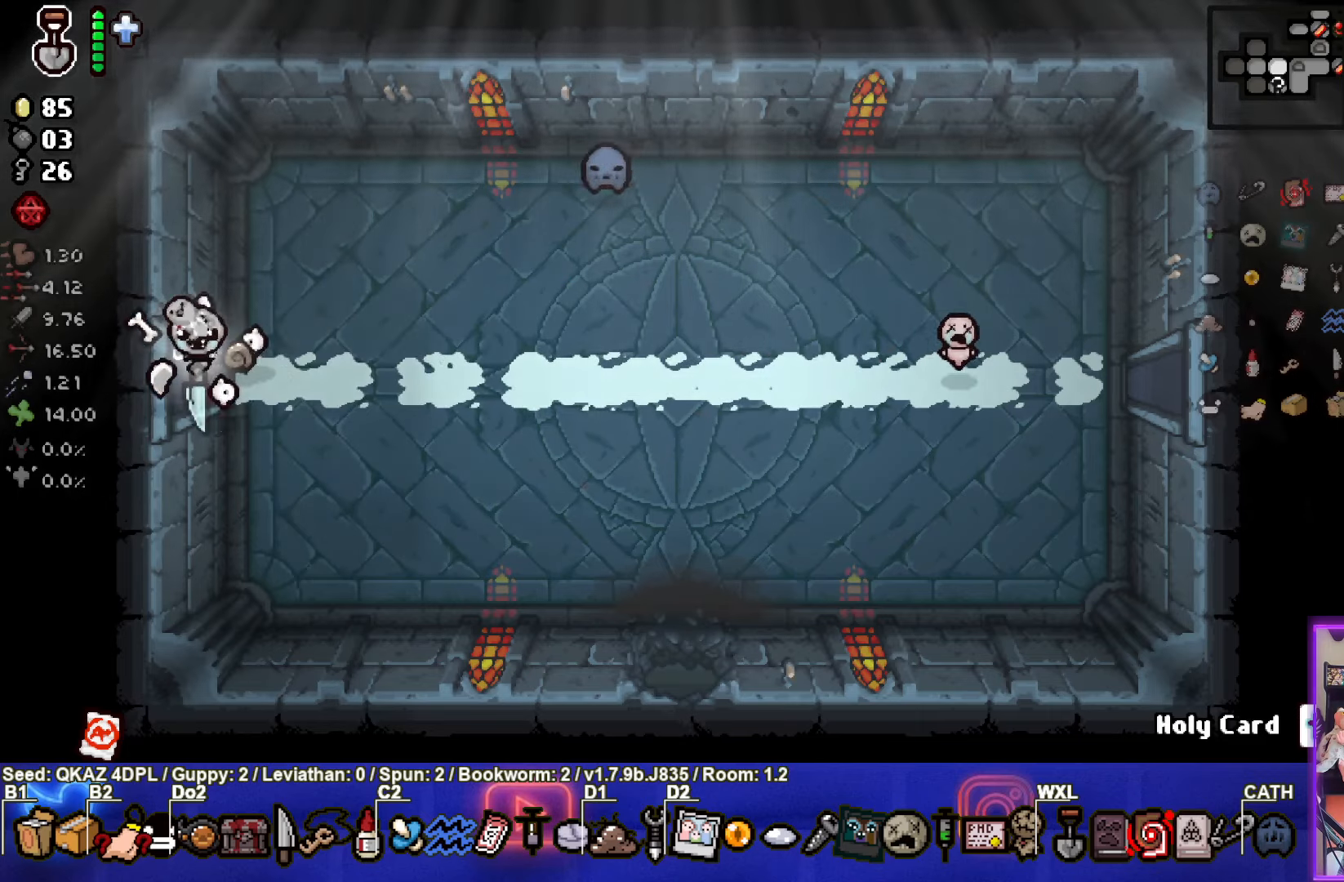
{"buttons": [], "left_stick": "left", "events": []}
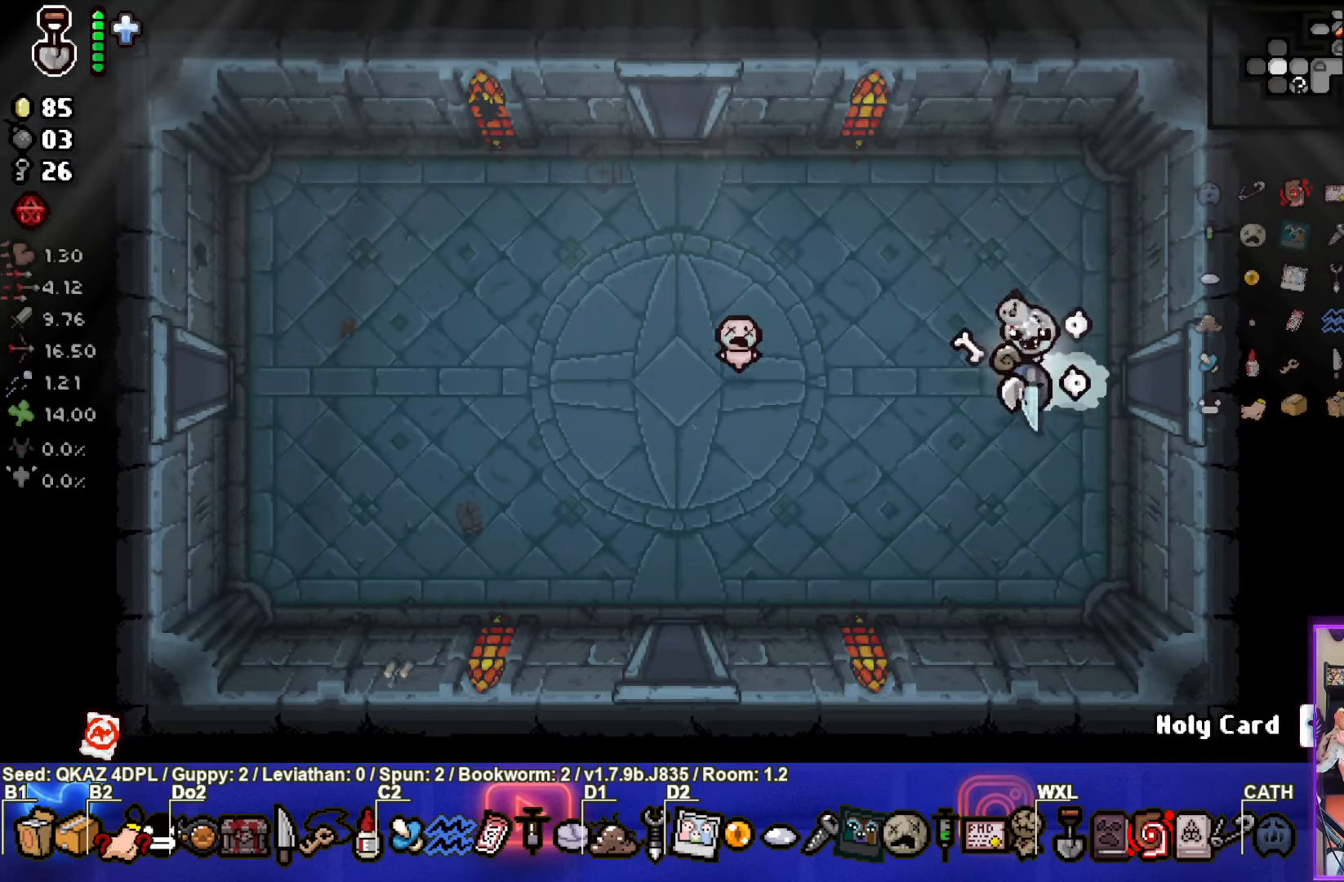
{"buttons": [], "left_stick": "left", "events": [[250, "SQUARE", "down"], [333, "SQUARE", "up"]]}
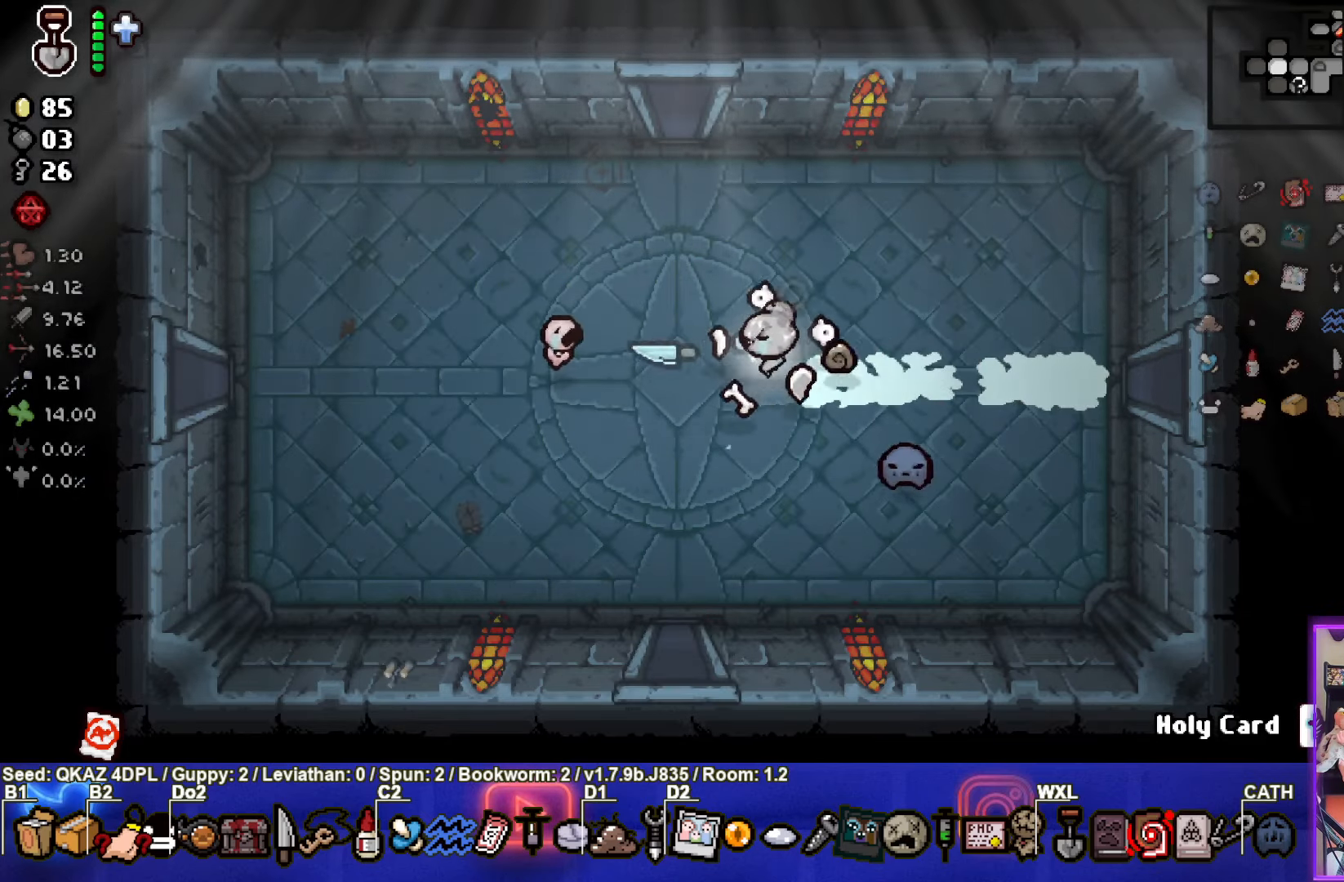
{"buttons": [], "left_stick": "left", "events": []}
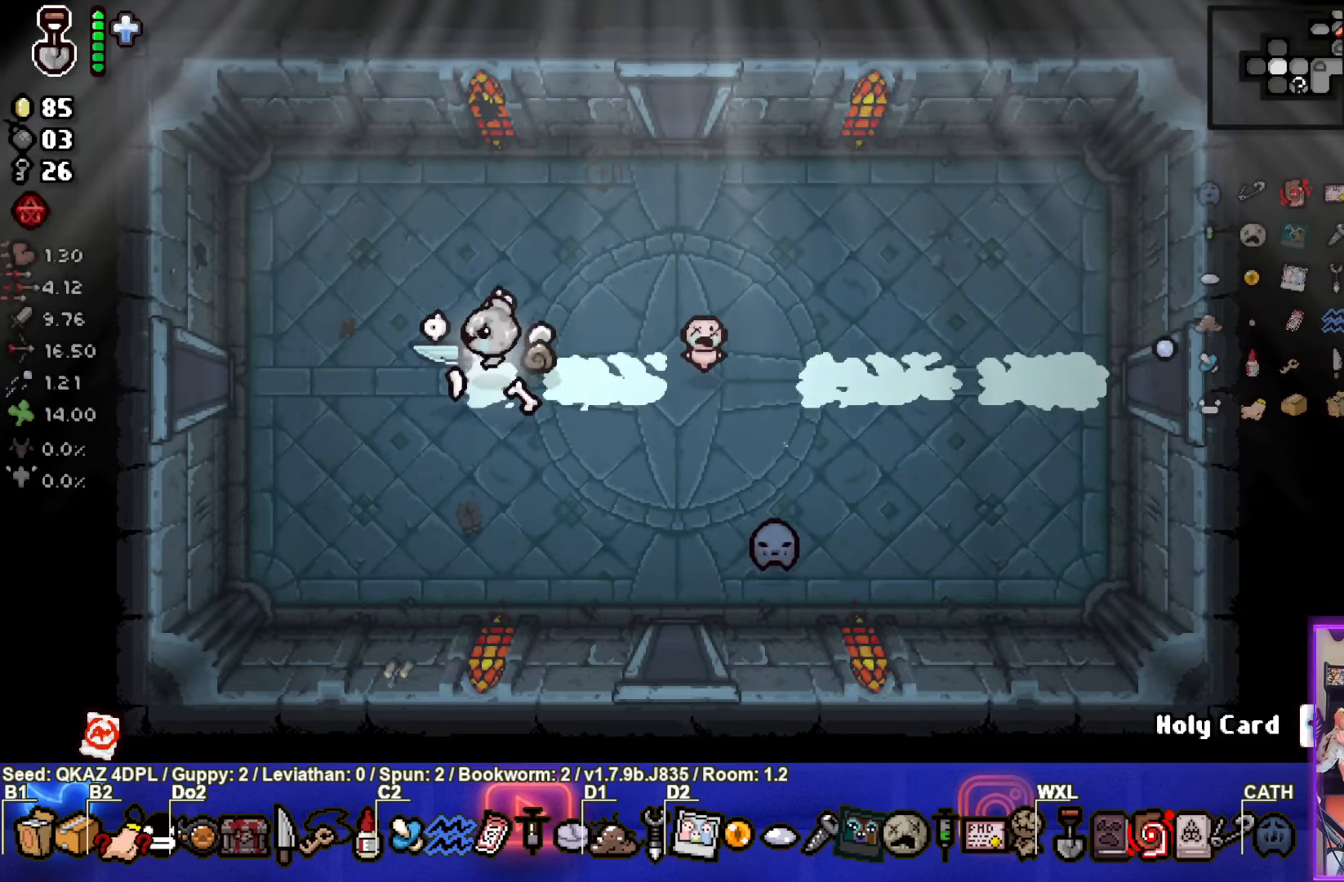
{"buttons": [], "left_stick": "left", "events": []}
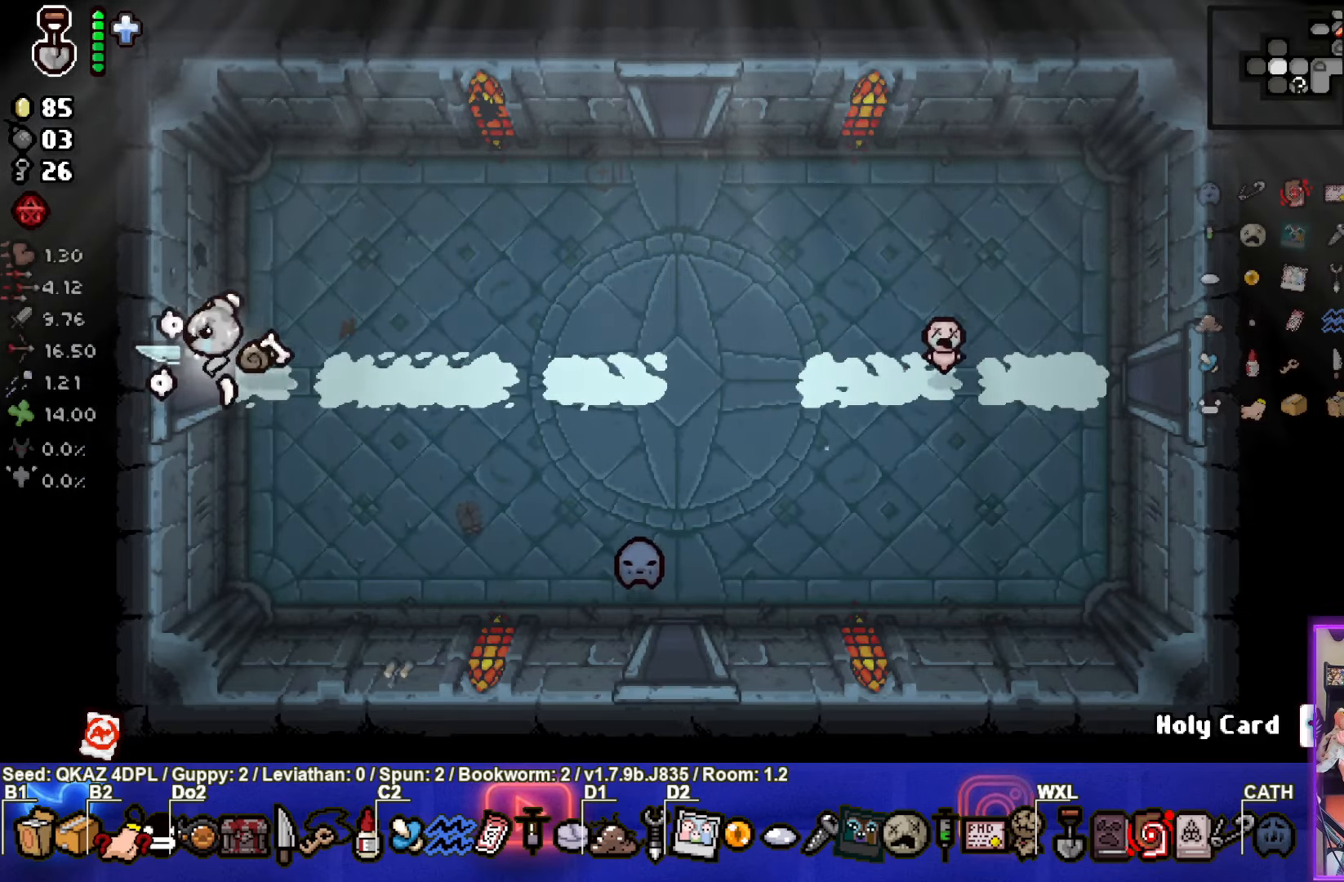
{"buttons": [], "left_stick": "center", "events": [[116, "left_stick", "center"]]}
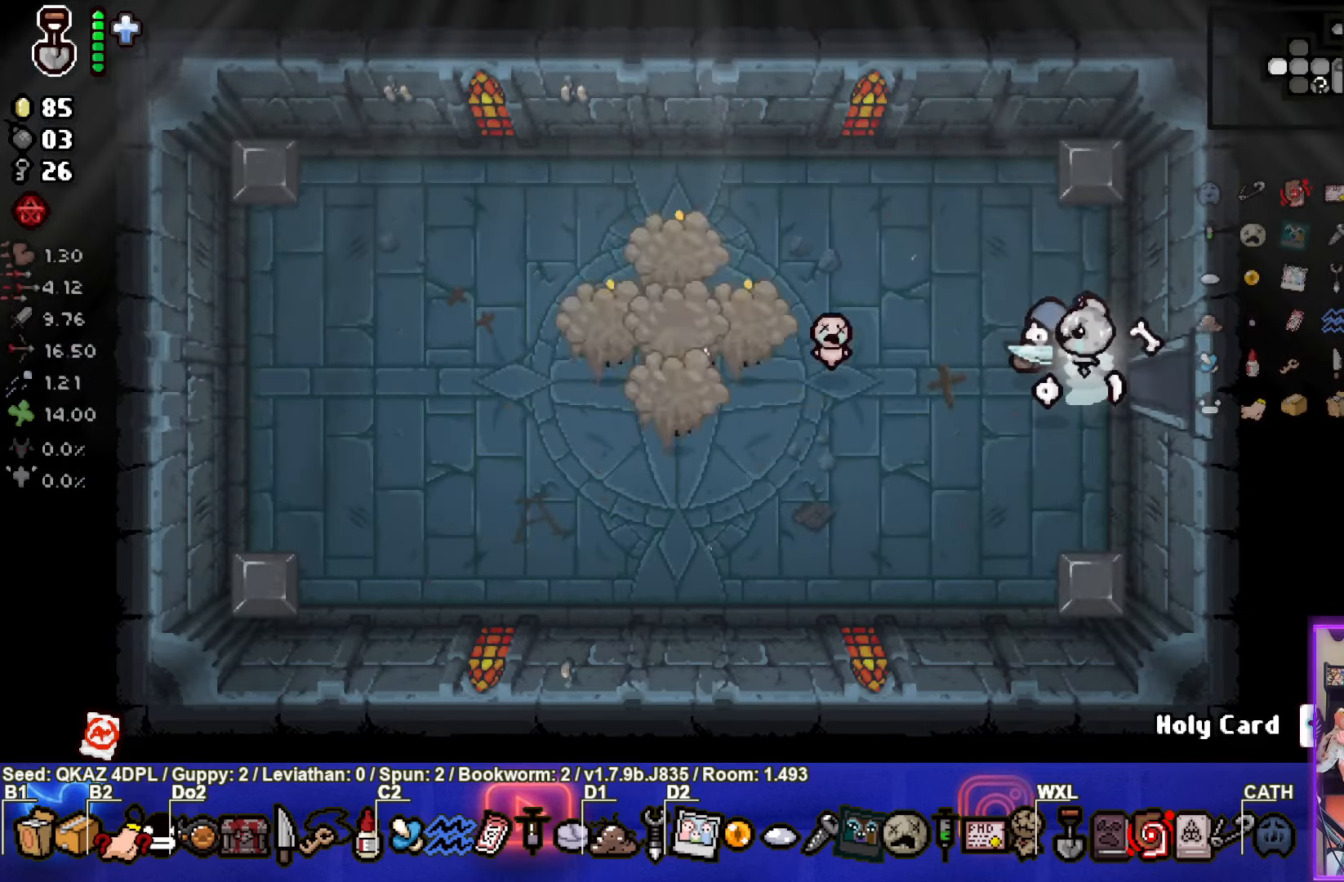
{"buttons": [], "left_stick": "left", "events": [[33, "left_stick", "left"], [216, "SQUARE", "down"], [500, "SQUARE", "up"]]}
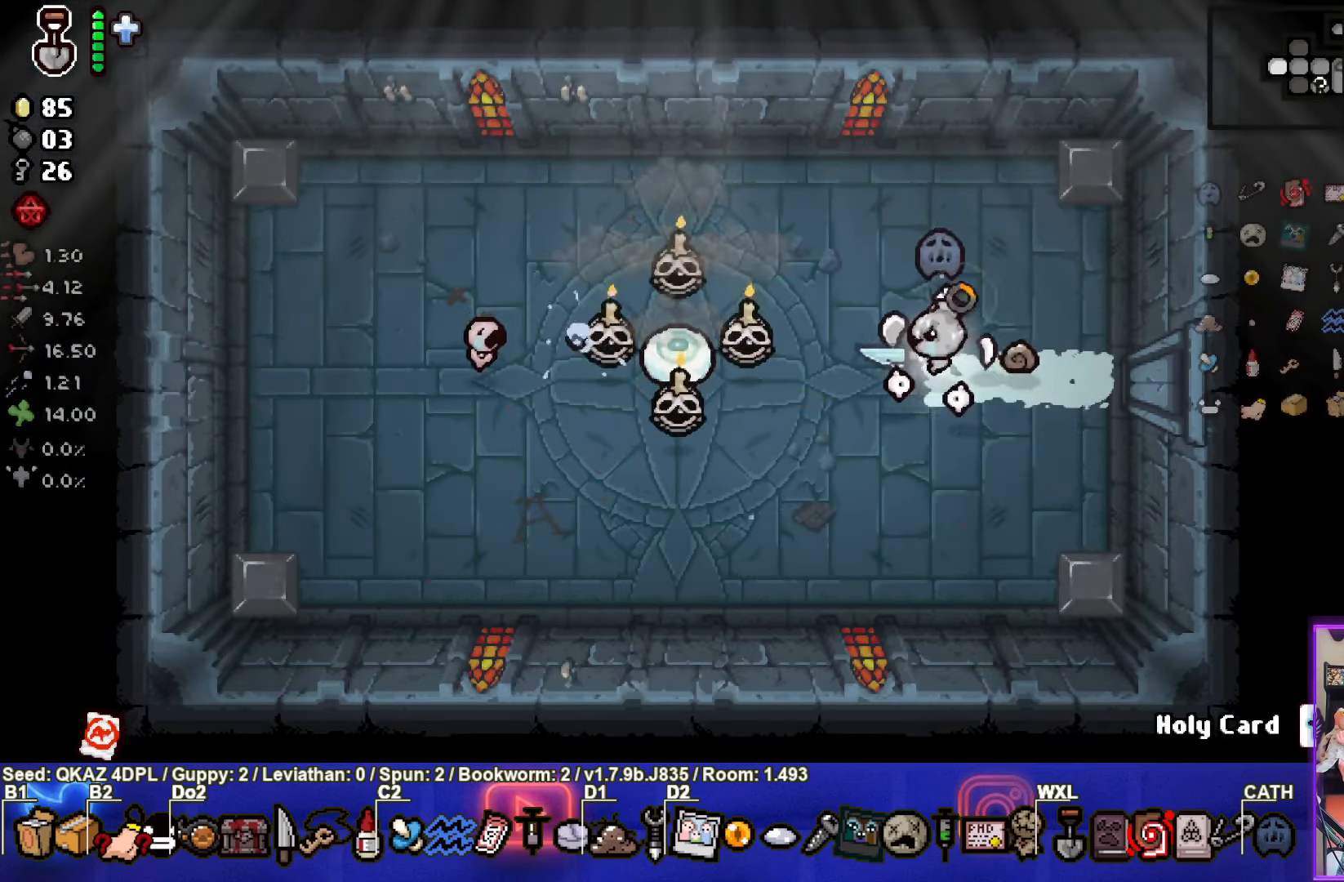
{"buttons": [], "left_stick": "right", "events": [[66, "left_stick", "center"], [150, "left_stick", "right"]]}
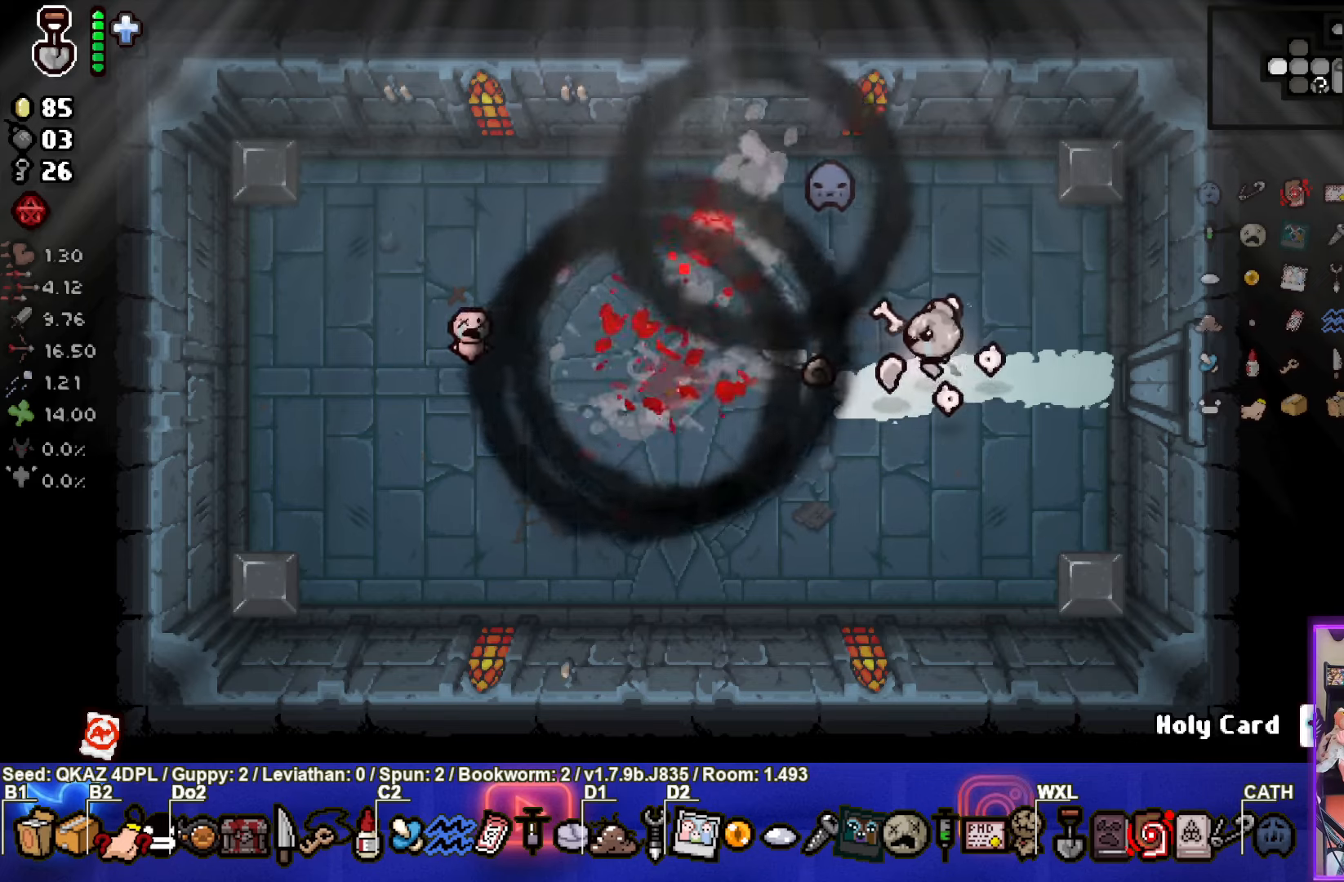
{"buttons": [], "left_stick": "center", "events": [[83, "left_stick", "center"]]}
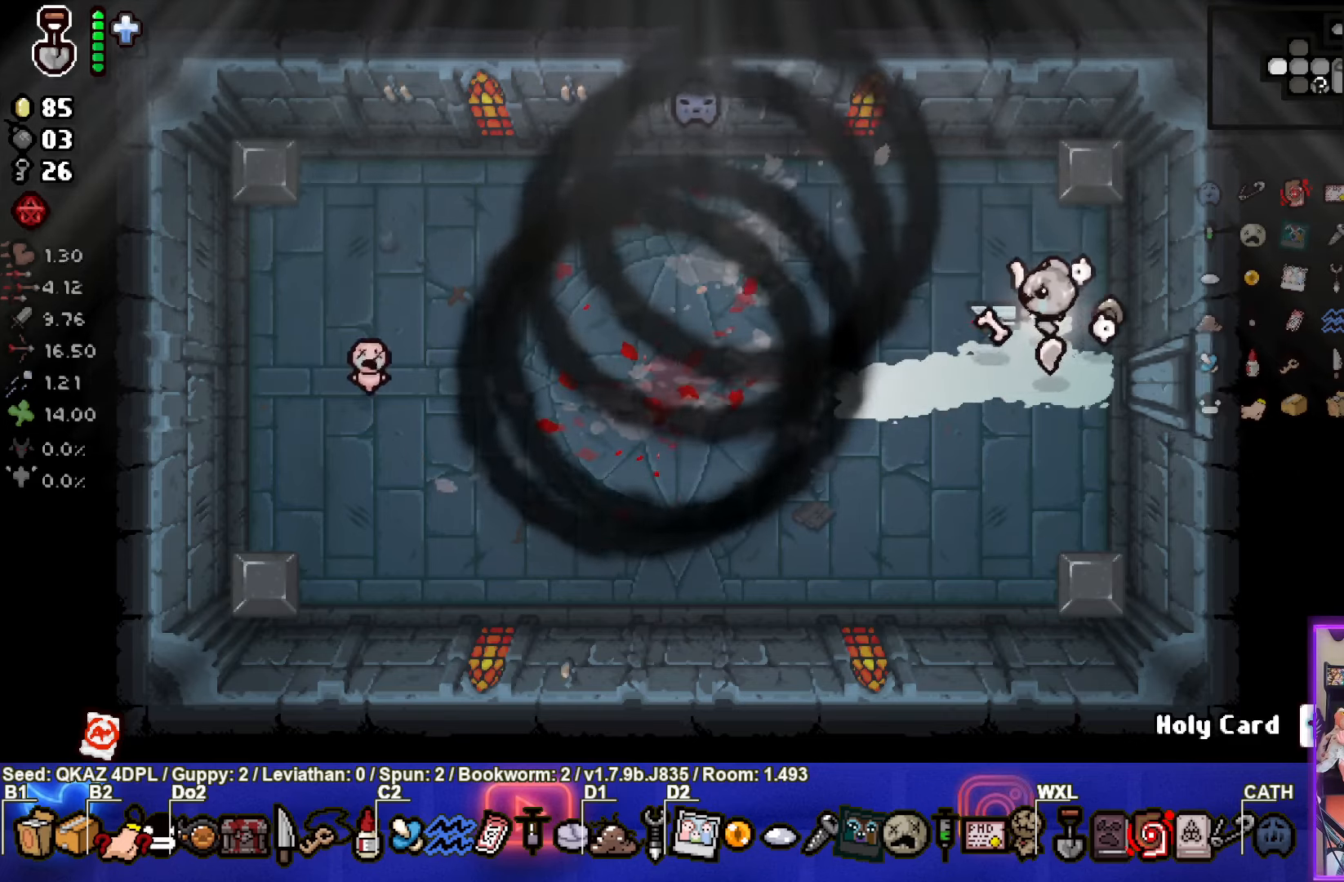
{"buttons": [], "left_stick": "right", "events": [[17, "left_stick", "down-right"], [250, "left_stick", "right"]]}
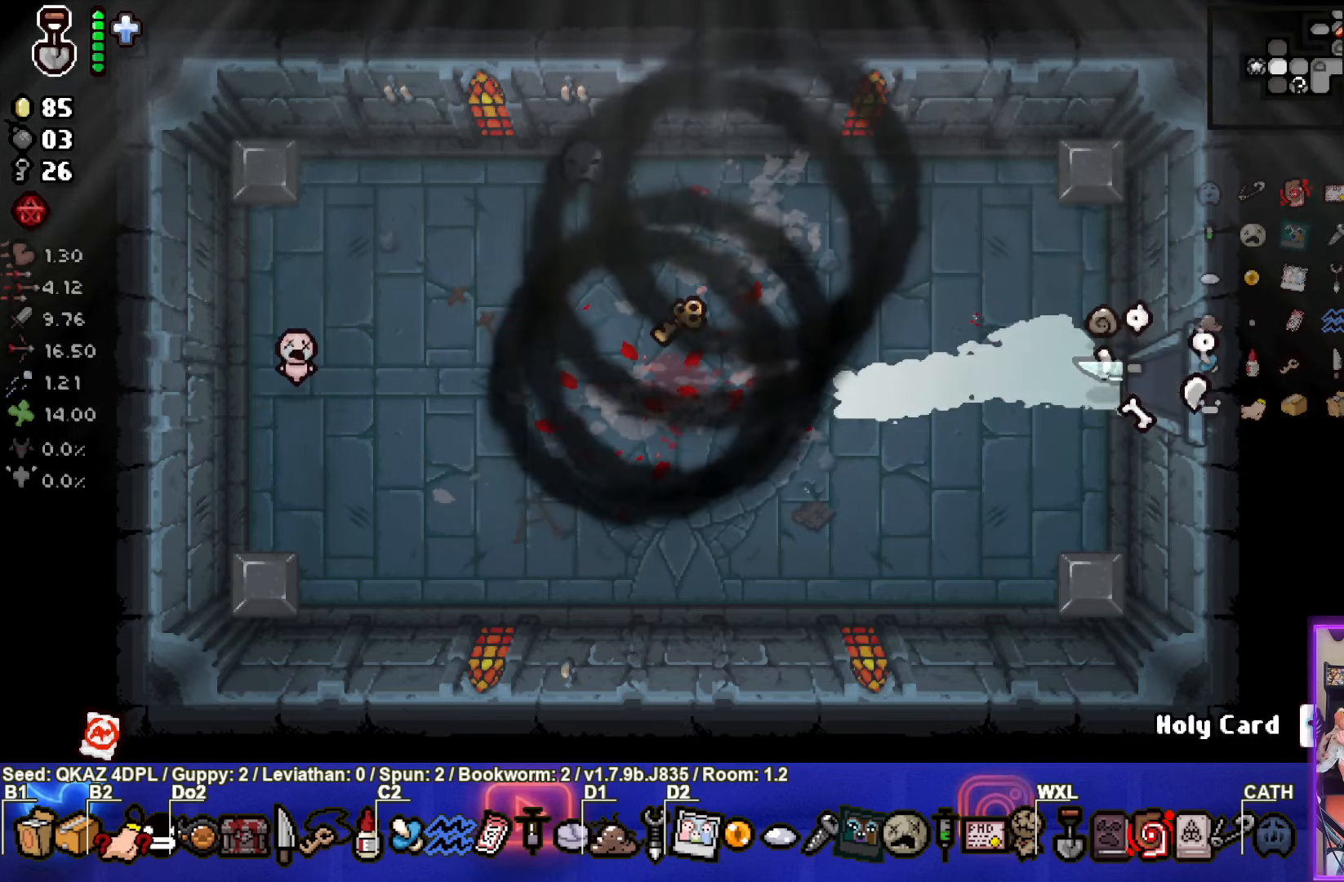
{"buttons": [], "left_stick": "down-right", "events": [[483, "left_stick", "down-right"]]}
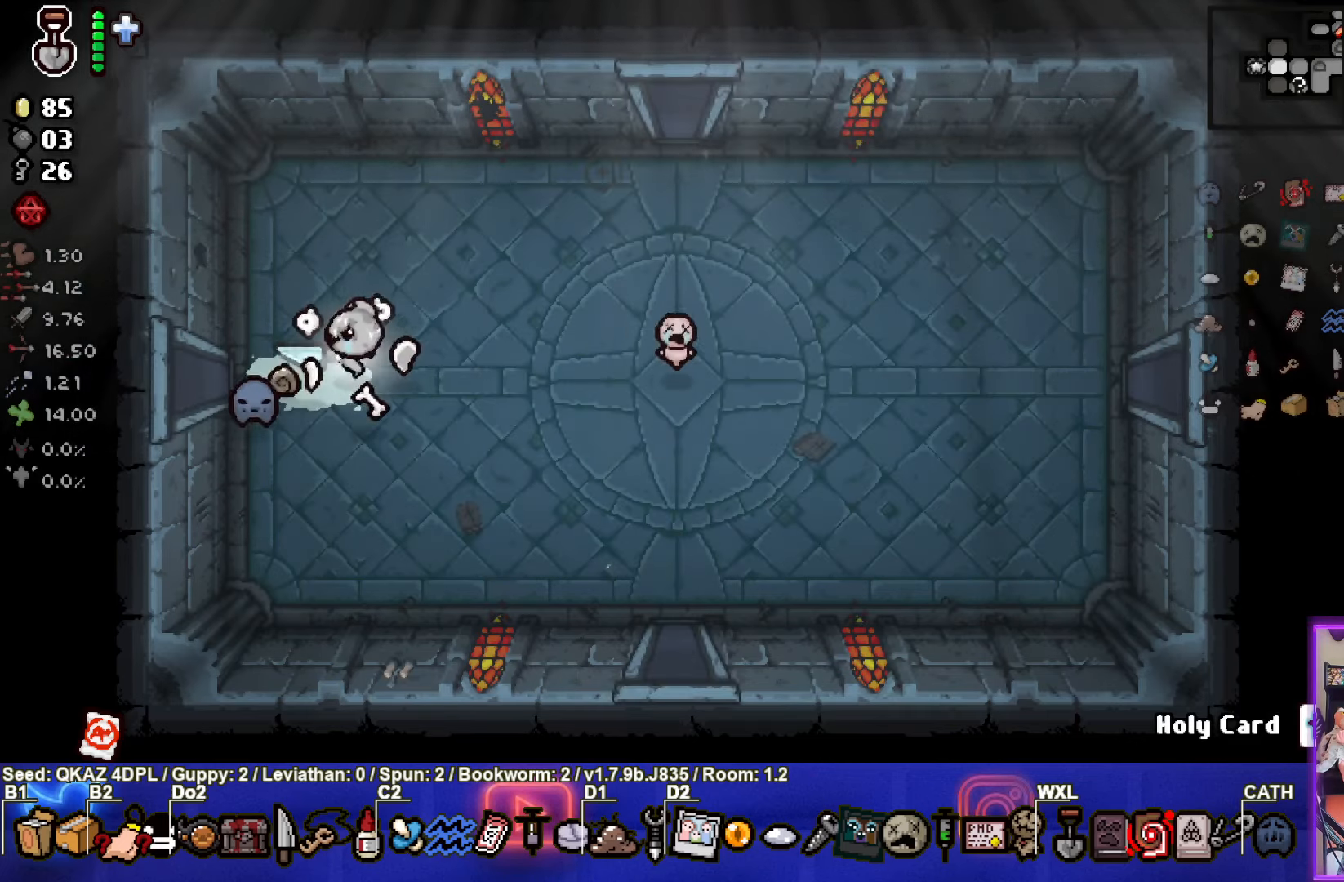
{"buttons": [], "left_stick": "down-right", "events": []}
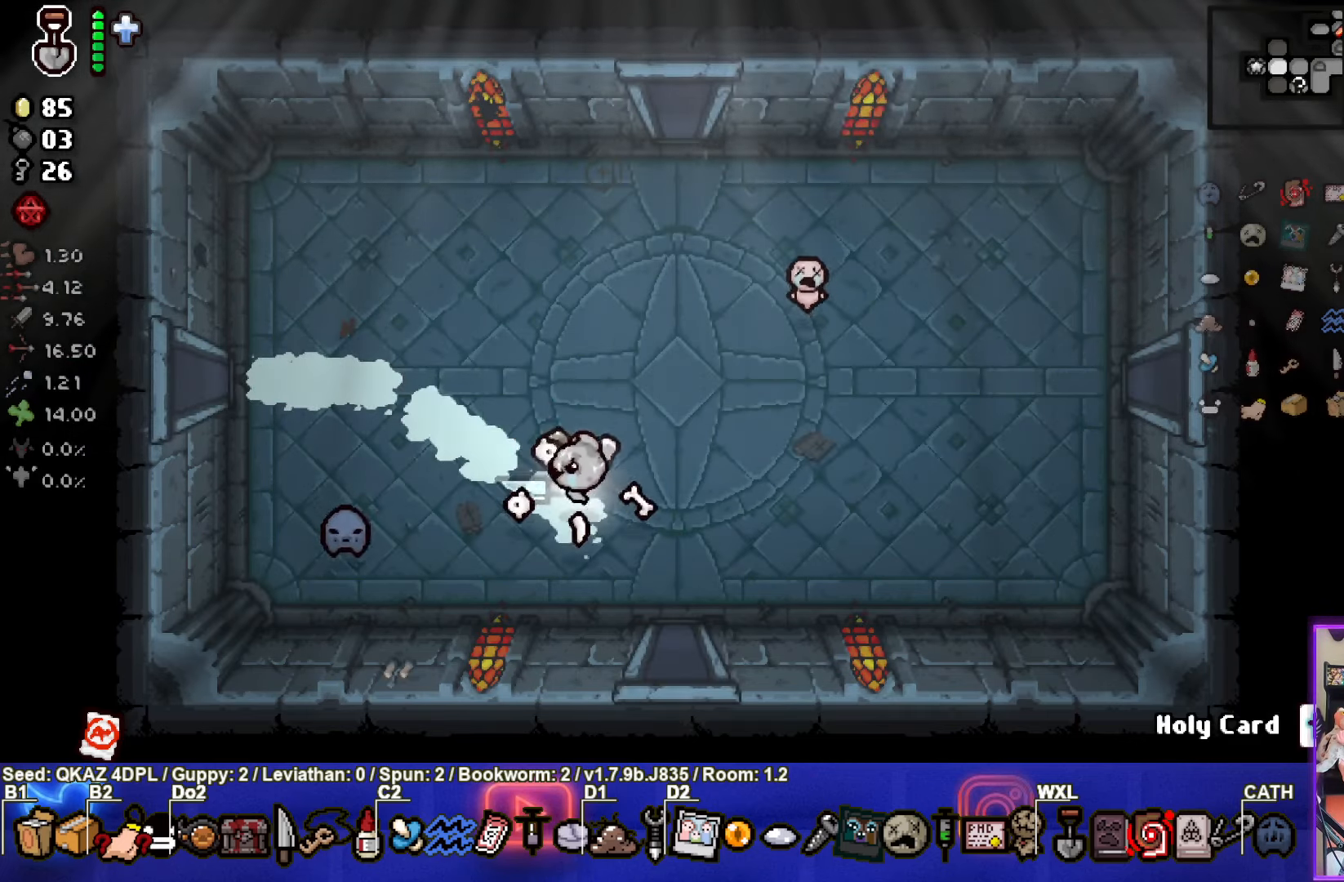
{"buttons": [], "left_stick": "center", "events": [[183, "left_stick", "down"], [500, "left_stick", "center"]]}
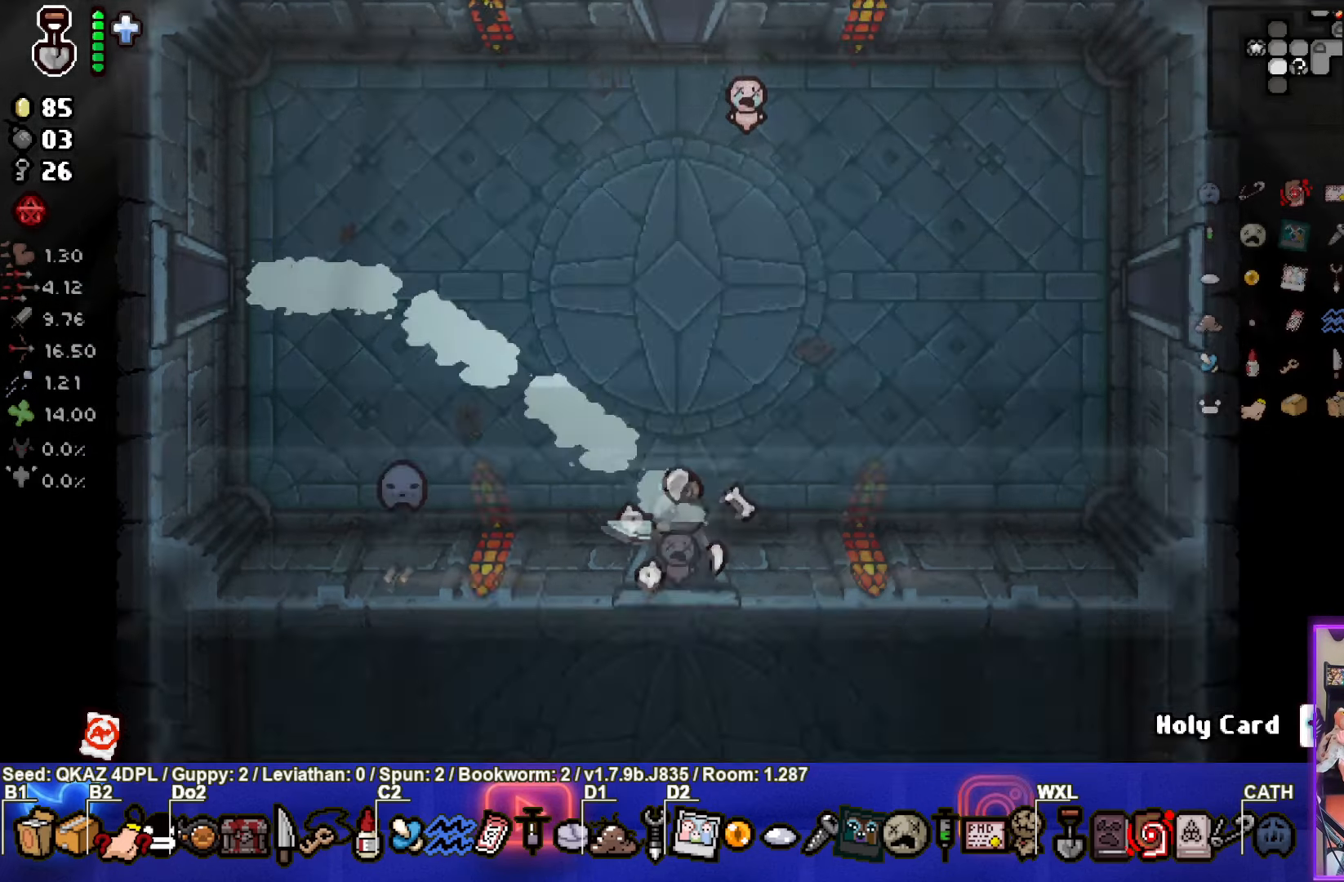
{"buttons": [], "left_stick": "down-left", "events": [[500, "left_stick", "down-left"]]}
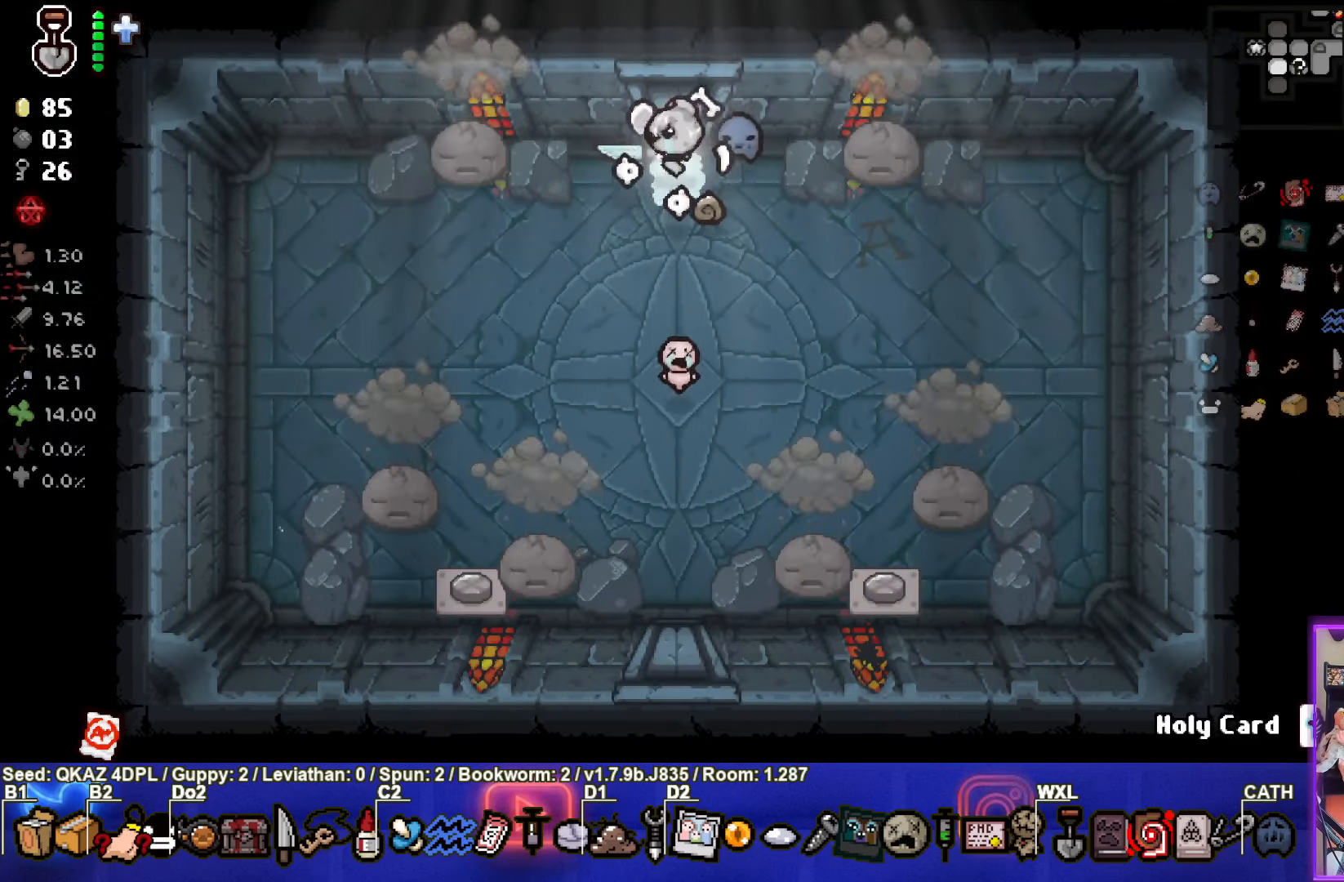
{"buttons": [], "left_stick": "down-left", "events": []}
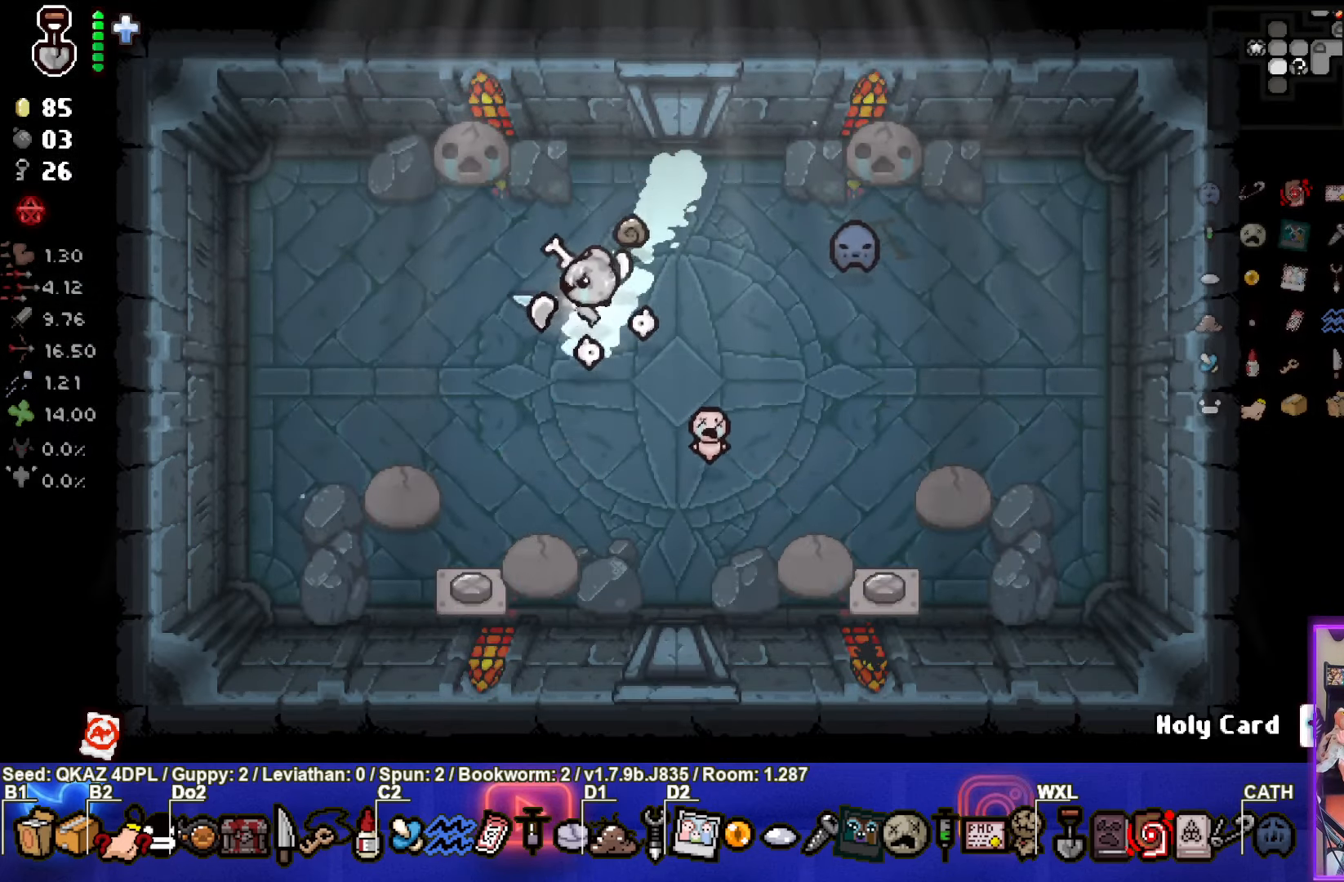
{"buttons": [], "left_stick": "down-right", "events": [[433, "left_stick", "down-right"]]}
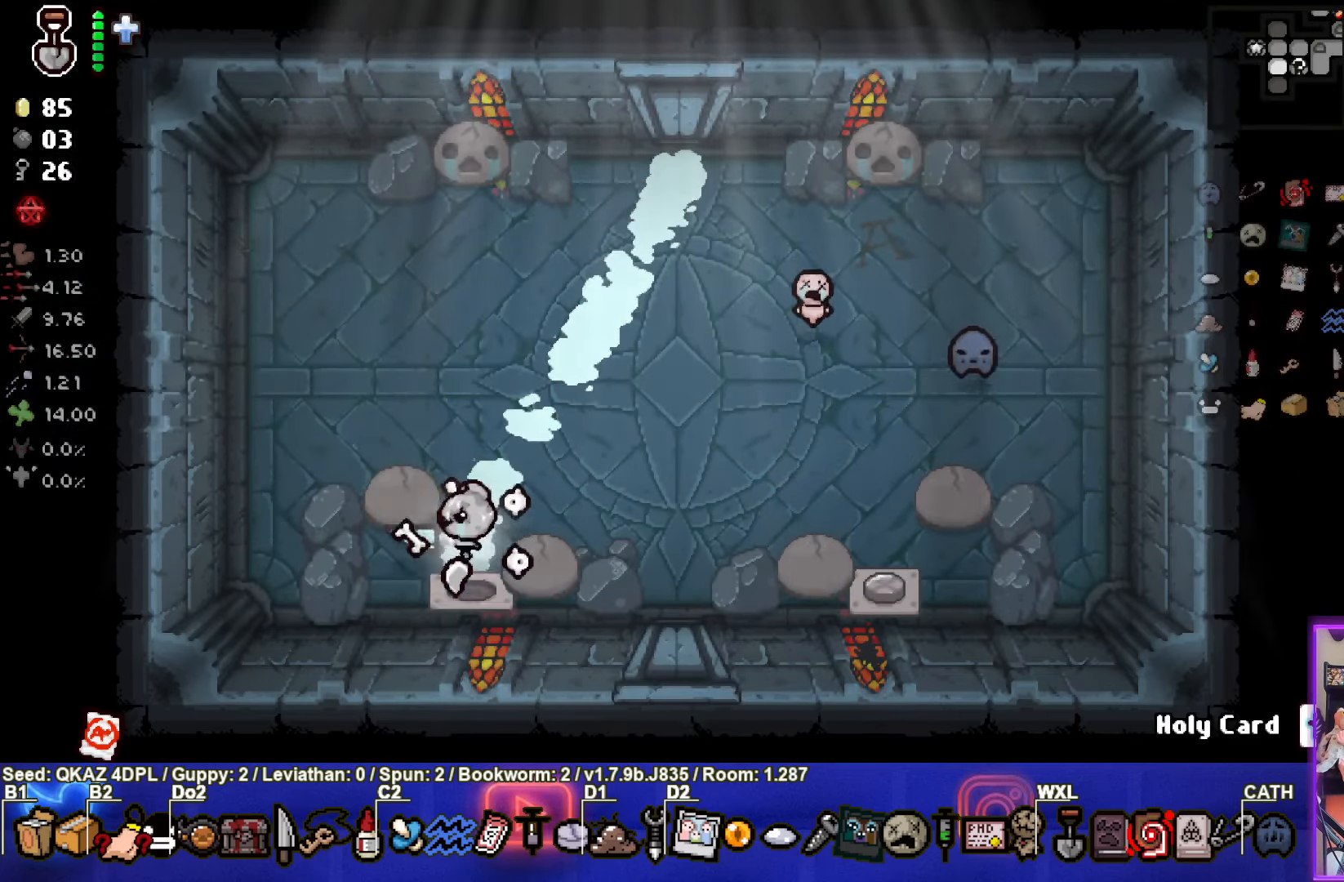
{"buttons": [], "left_stick": "center", "events": [[467, "left_stick", "center"]]}
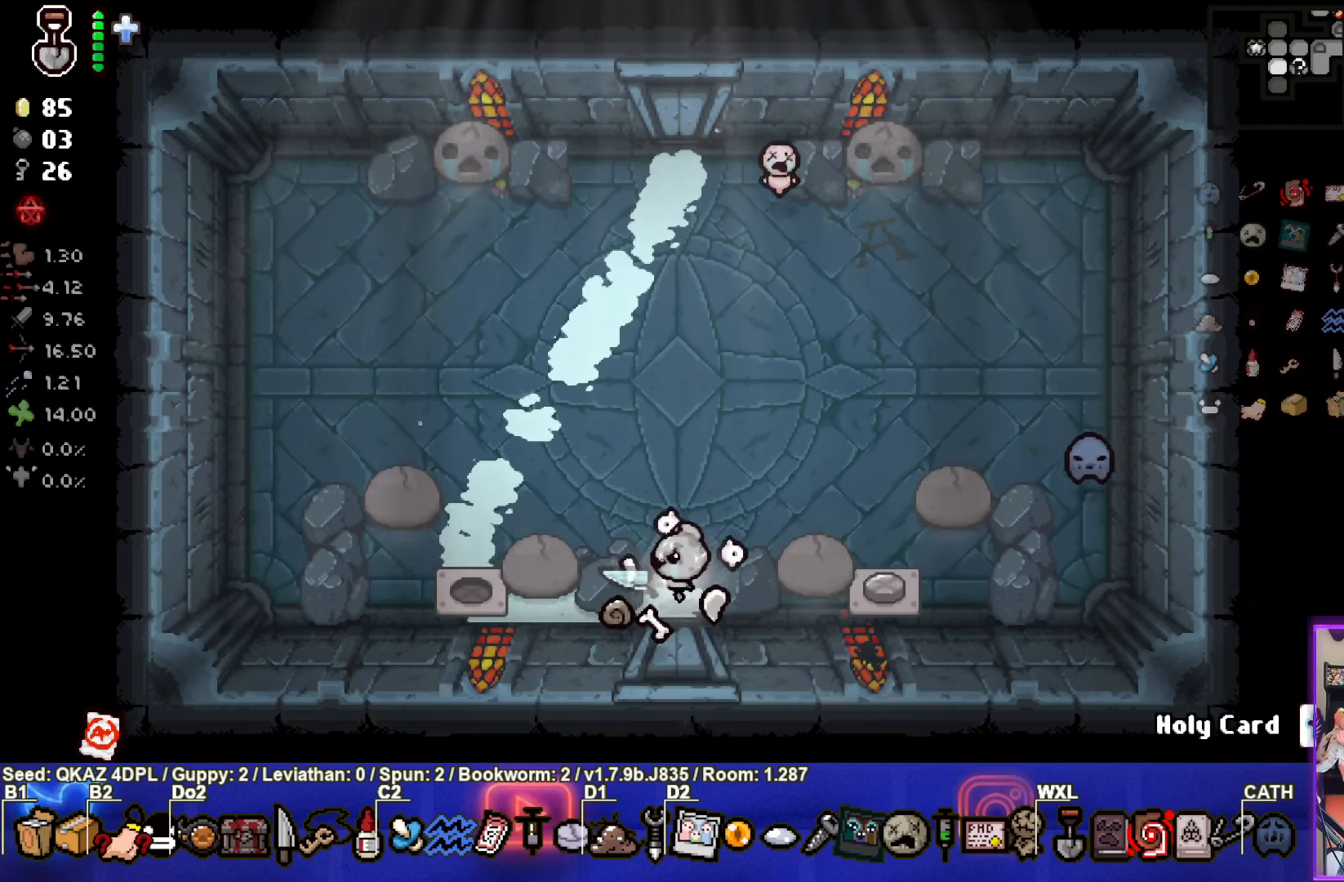
{"buttons": [], "left_stick": "right", "events": [[250, "left_stick", "right"]]}
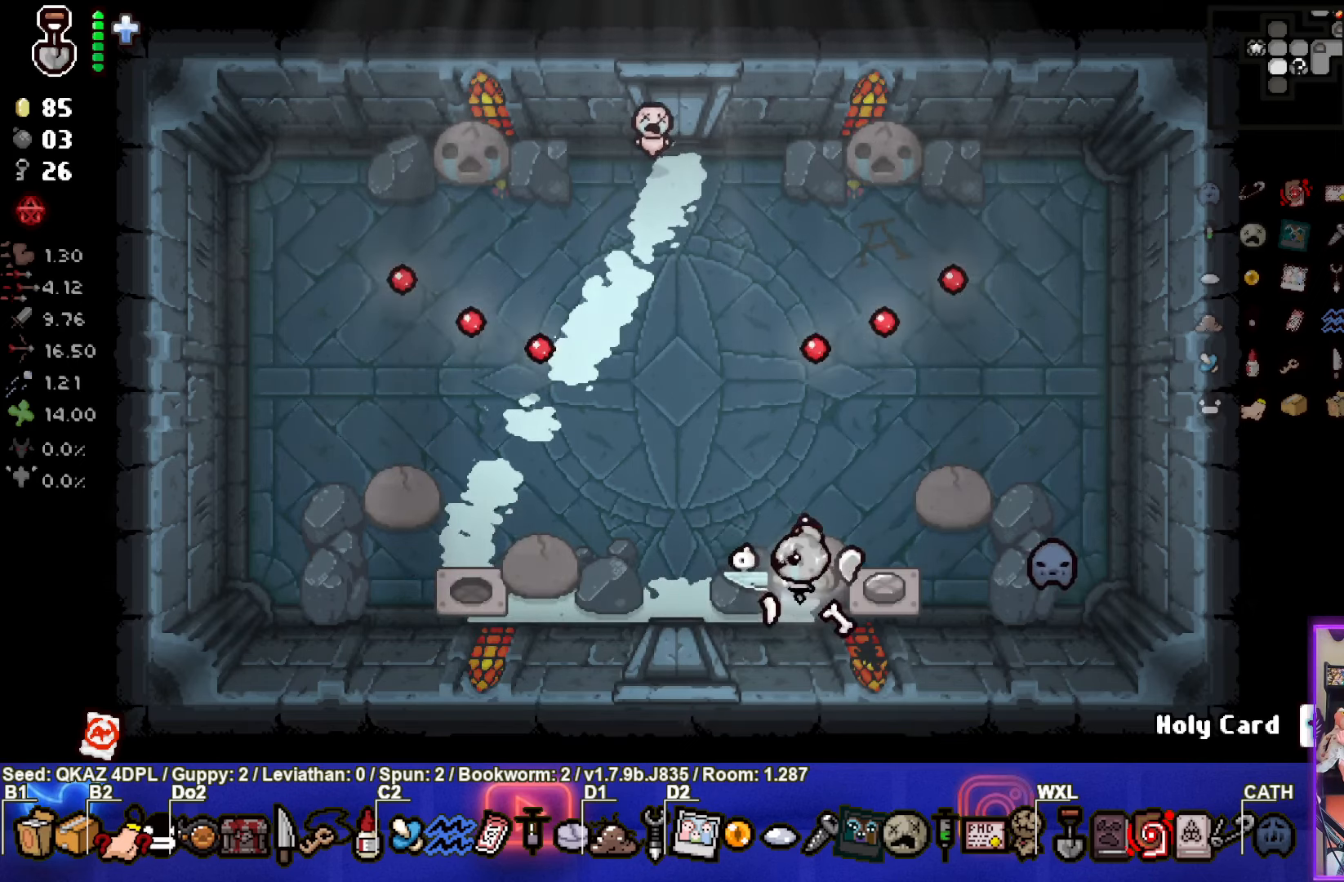
{"buttons": [], "left_stick": "right", "events": []}
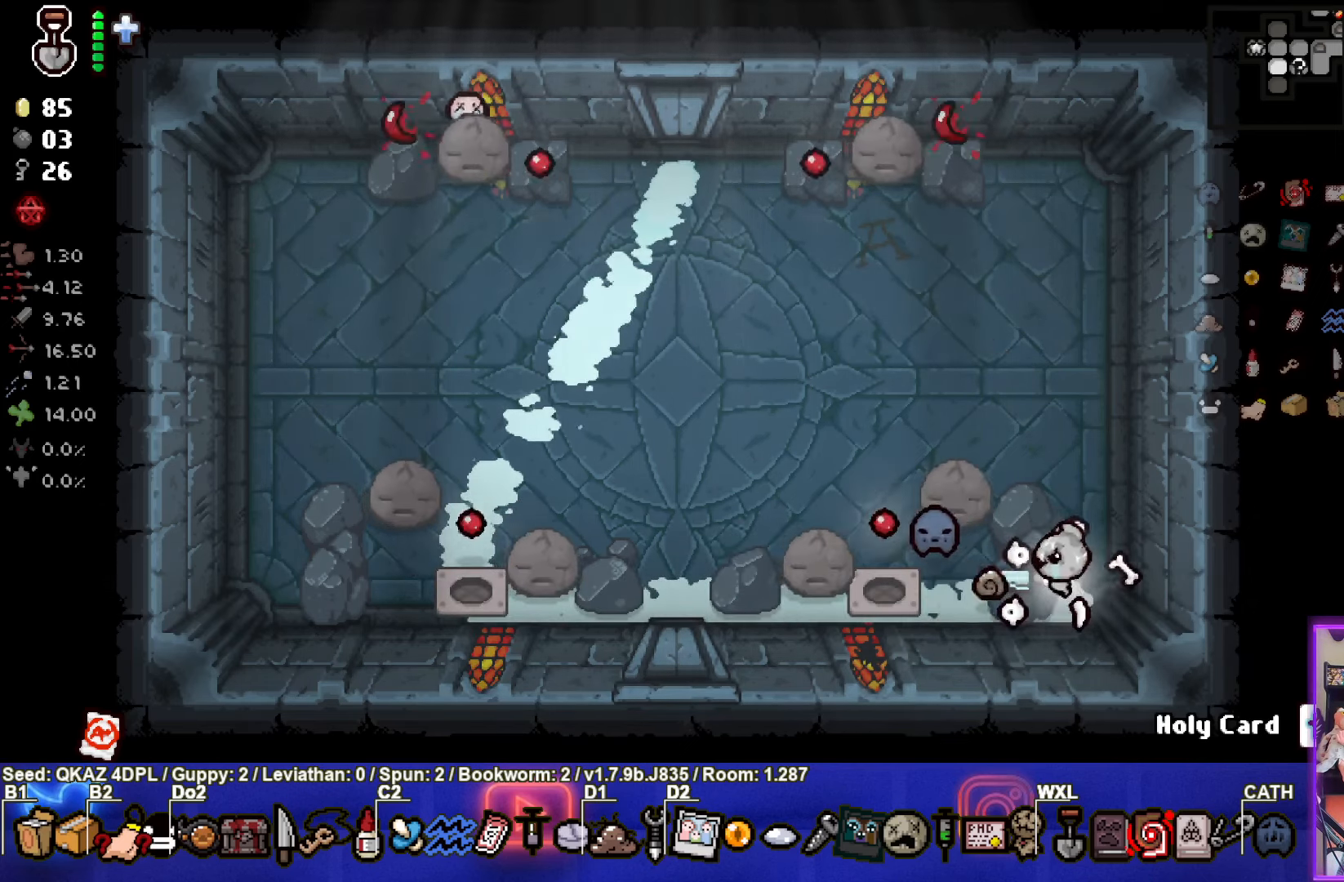
{"buttons": [], "left_stick": "left", "events": [[34, "left_stick", "up"], [250, "left_stick", "up-left"], [484, "left_stick", "left"]]}
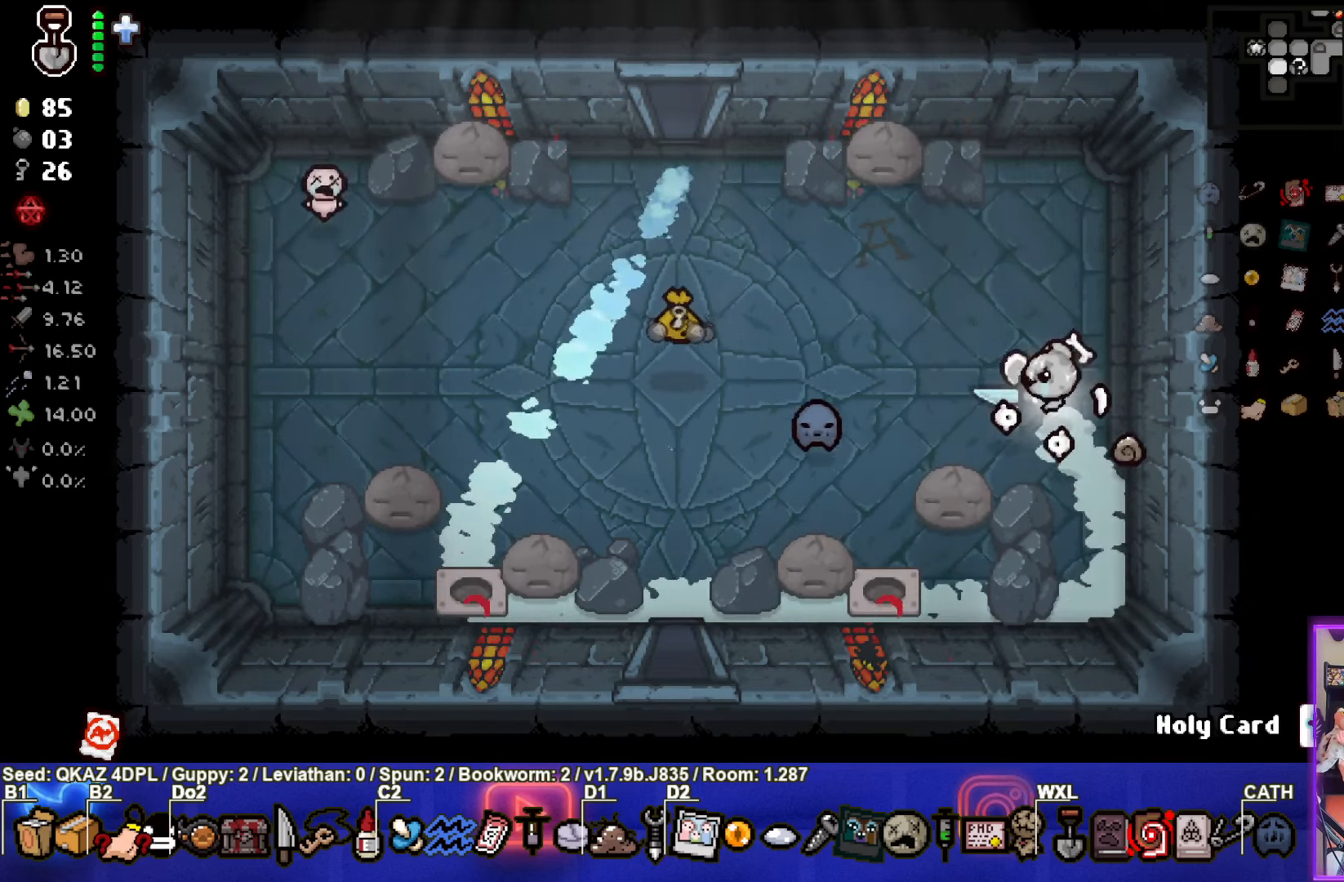
{"buttons": [], "left_stick": "left", "events": []}